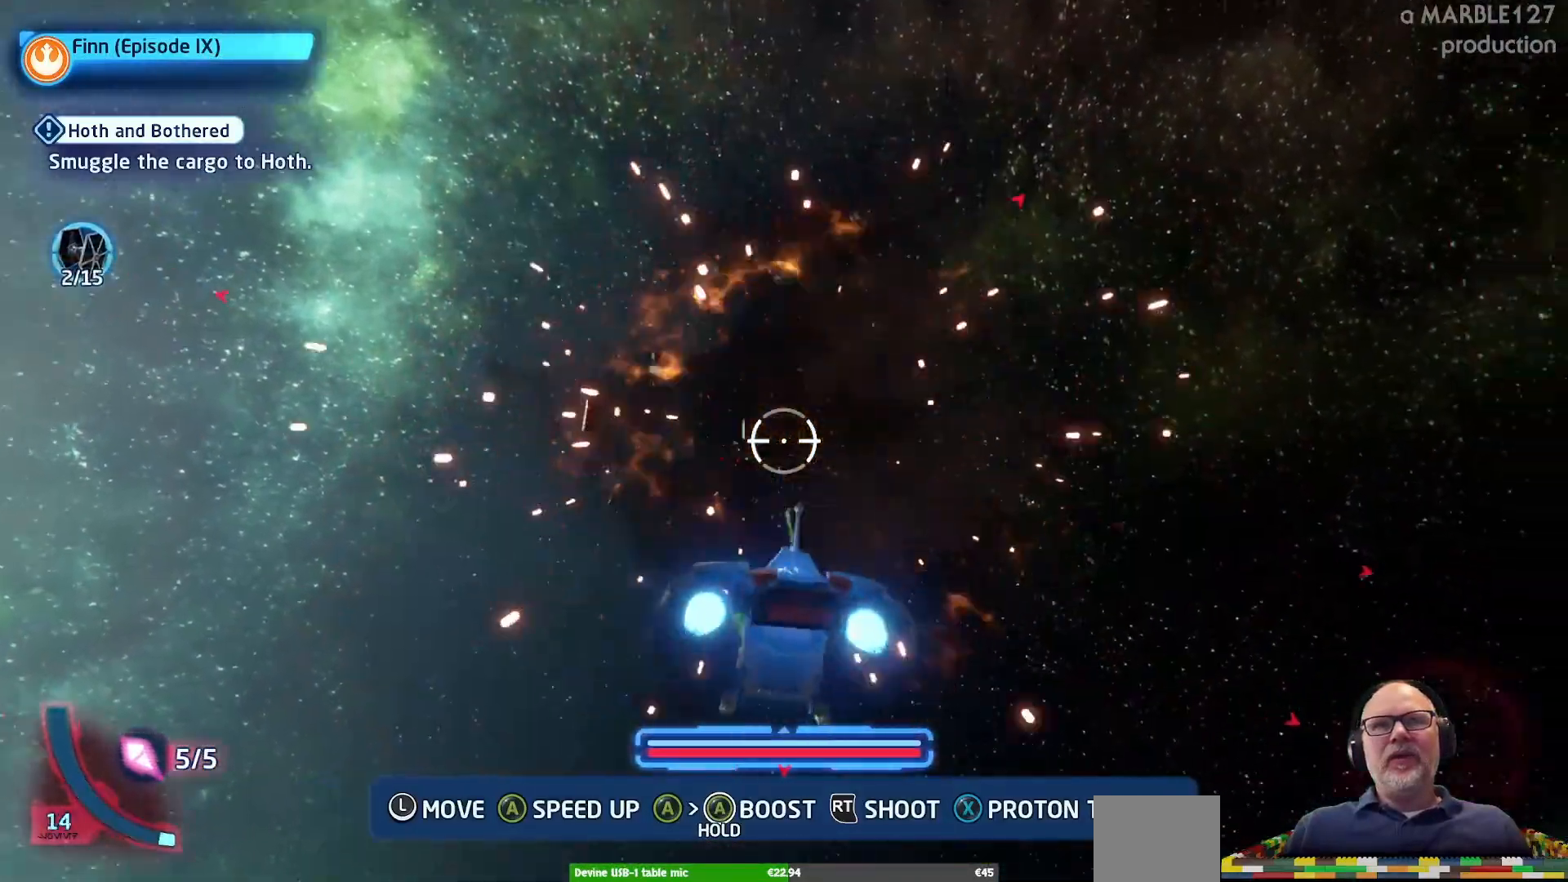
Gameplay with a controller (Xbox layout); each line is a JSON object with the inputs held at the frame after it. "events" lists button and stick changes between this image and that frame as [ms after this image, input, new state], when the widget could be followed in between. Not read: L2 L3 R2 R3.
{"buttons": ["A"], "left_stick": "right", "right_stick": "center", "events": []}
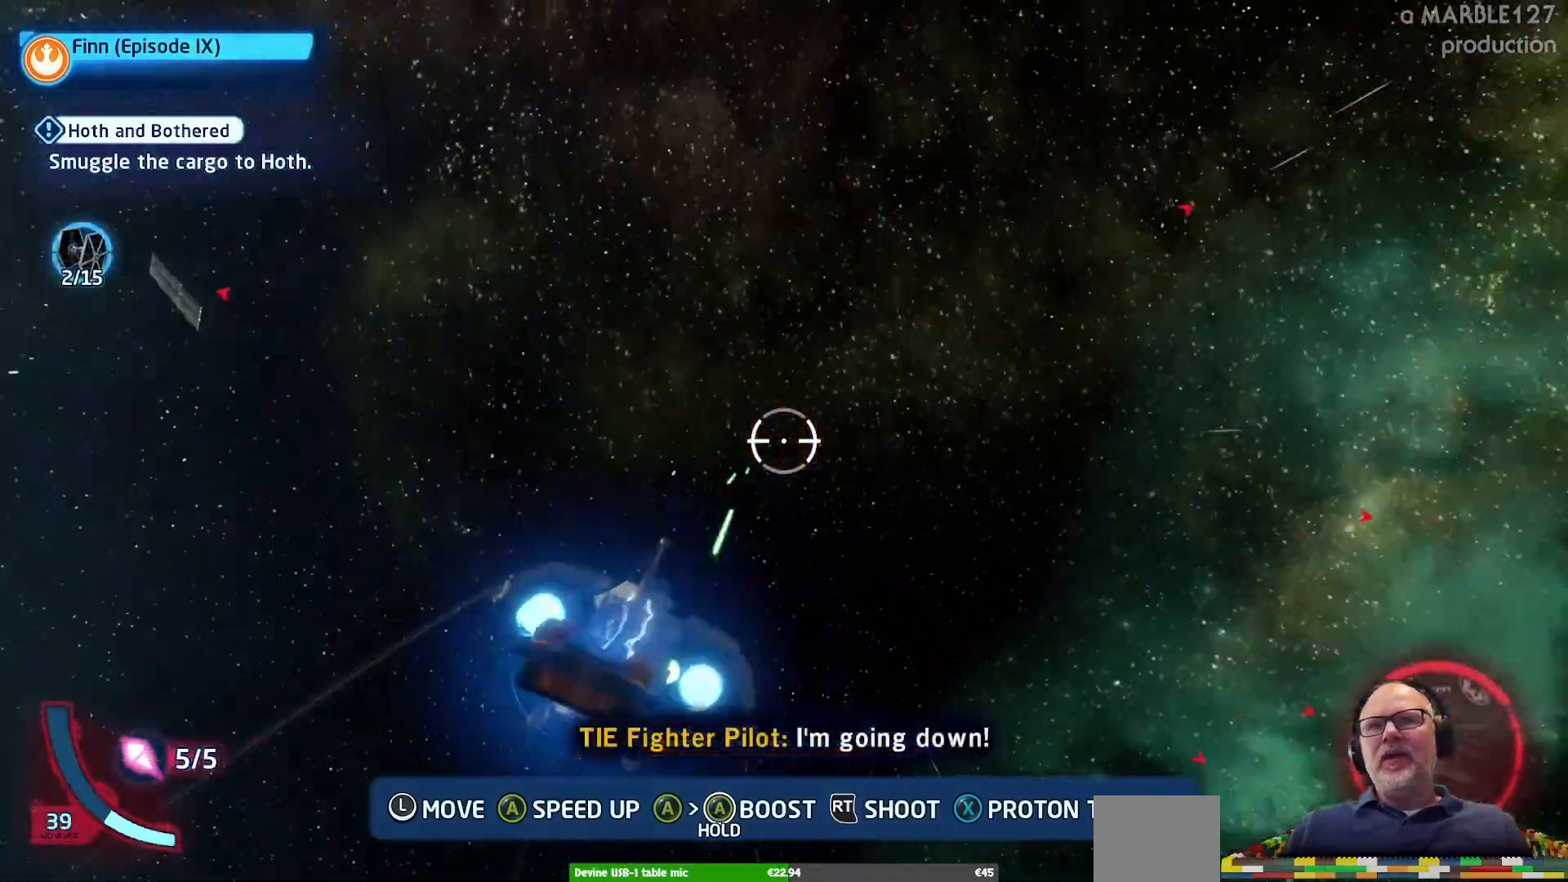
{"buttons": ["A"], "left_stick": "right", "right_stick": "center", "events": []}
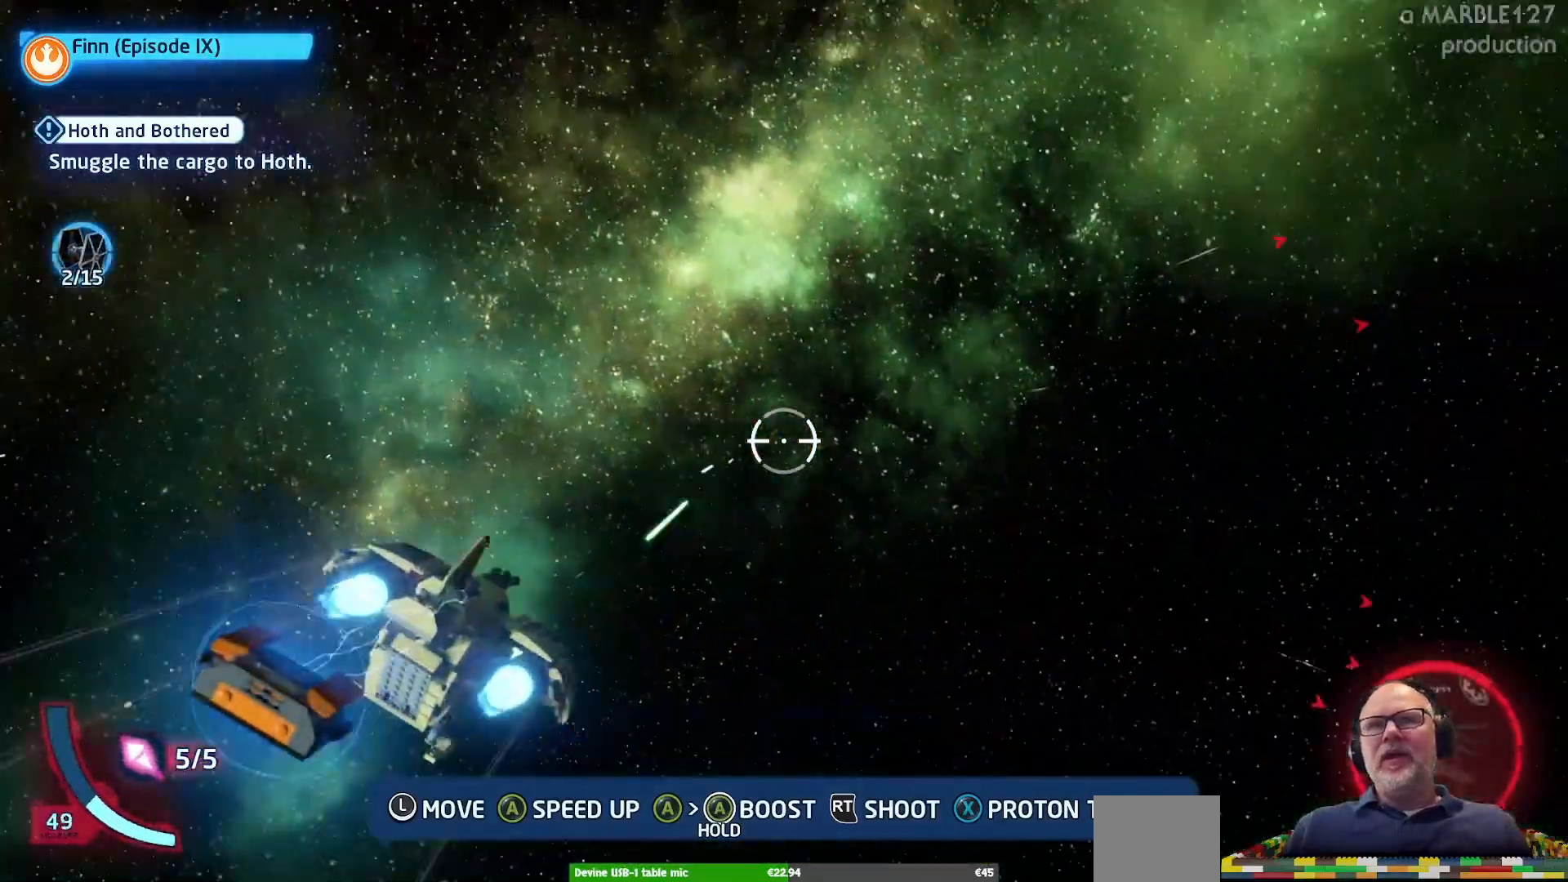
{"buttons": ["A"], "left_stick": "right", "right_stick": "center", "events": [[33, "left_stick", "center"], [167, "left_stick", "right"]]}
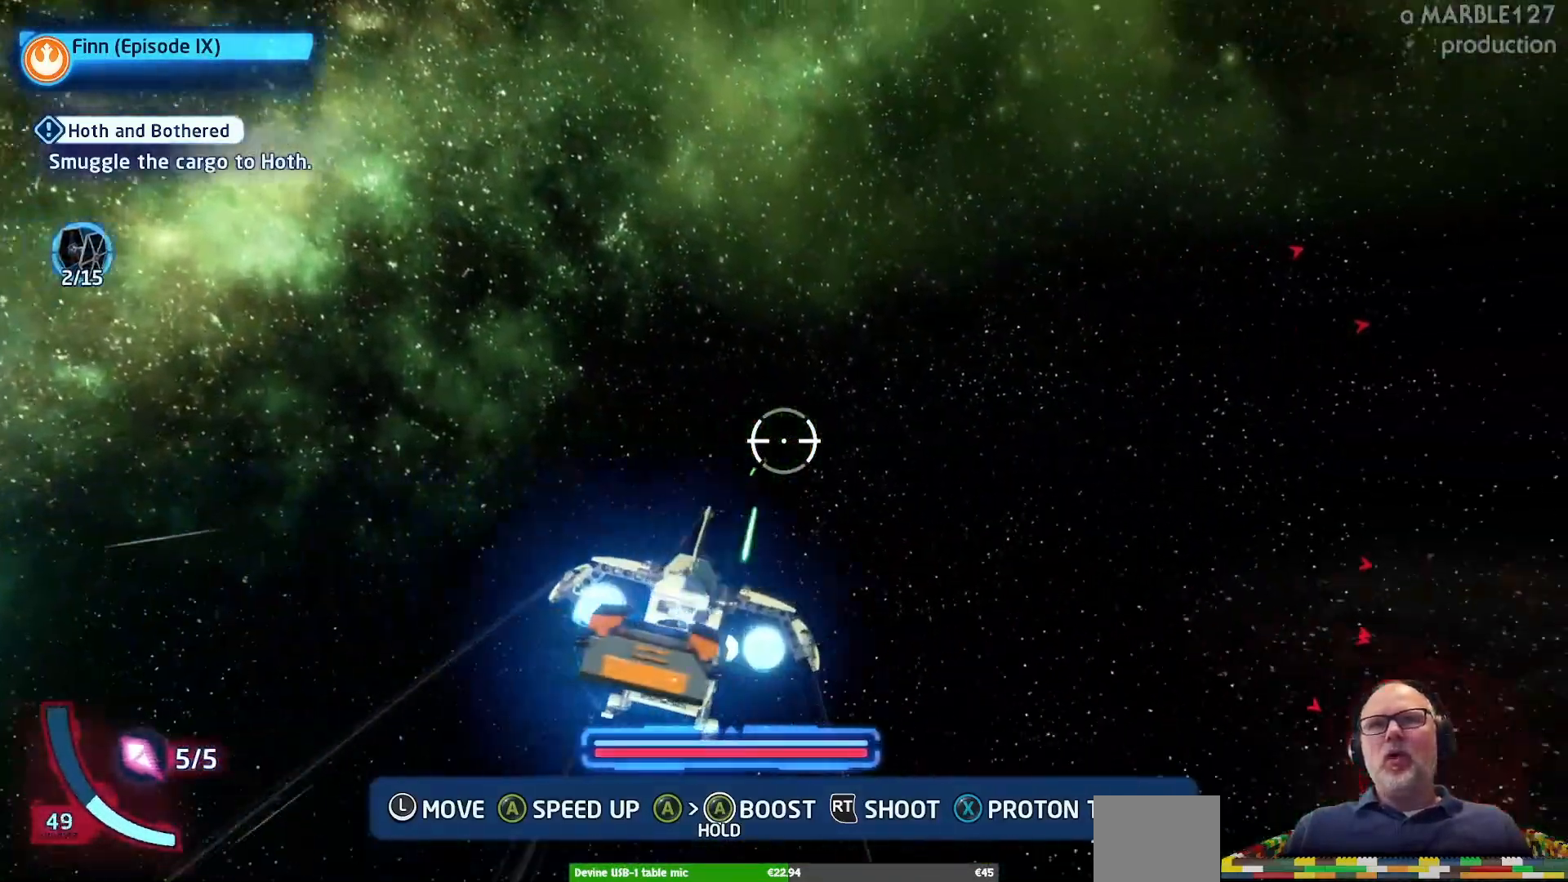
{"buttons": ["A"], "left_stick": "right", "right_stick": "center", "events": []}
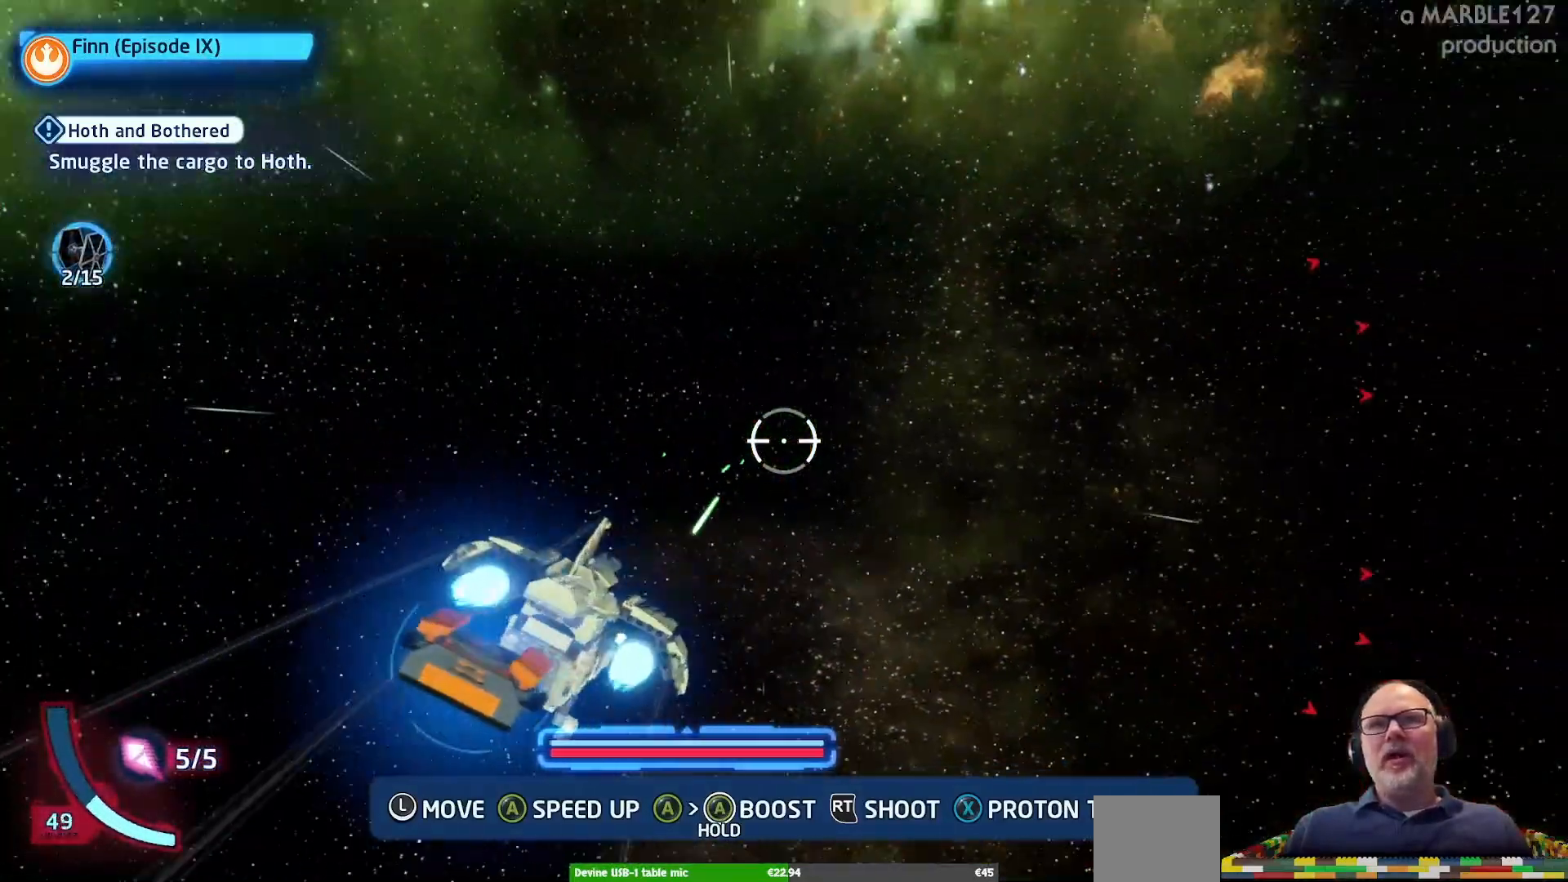
{"buttons": ["A"], "left_stick": "right", "right_stick": "center", "events": [[267, "left_stick", "up-left"], [433, "left_stick", "right"]]}
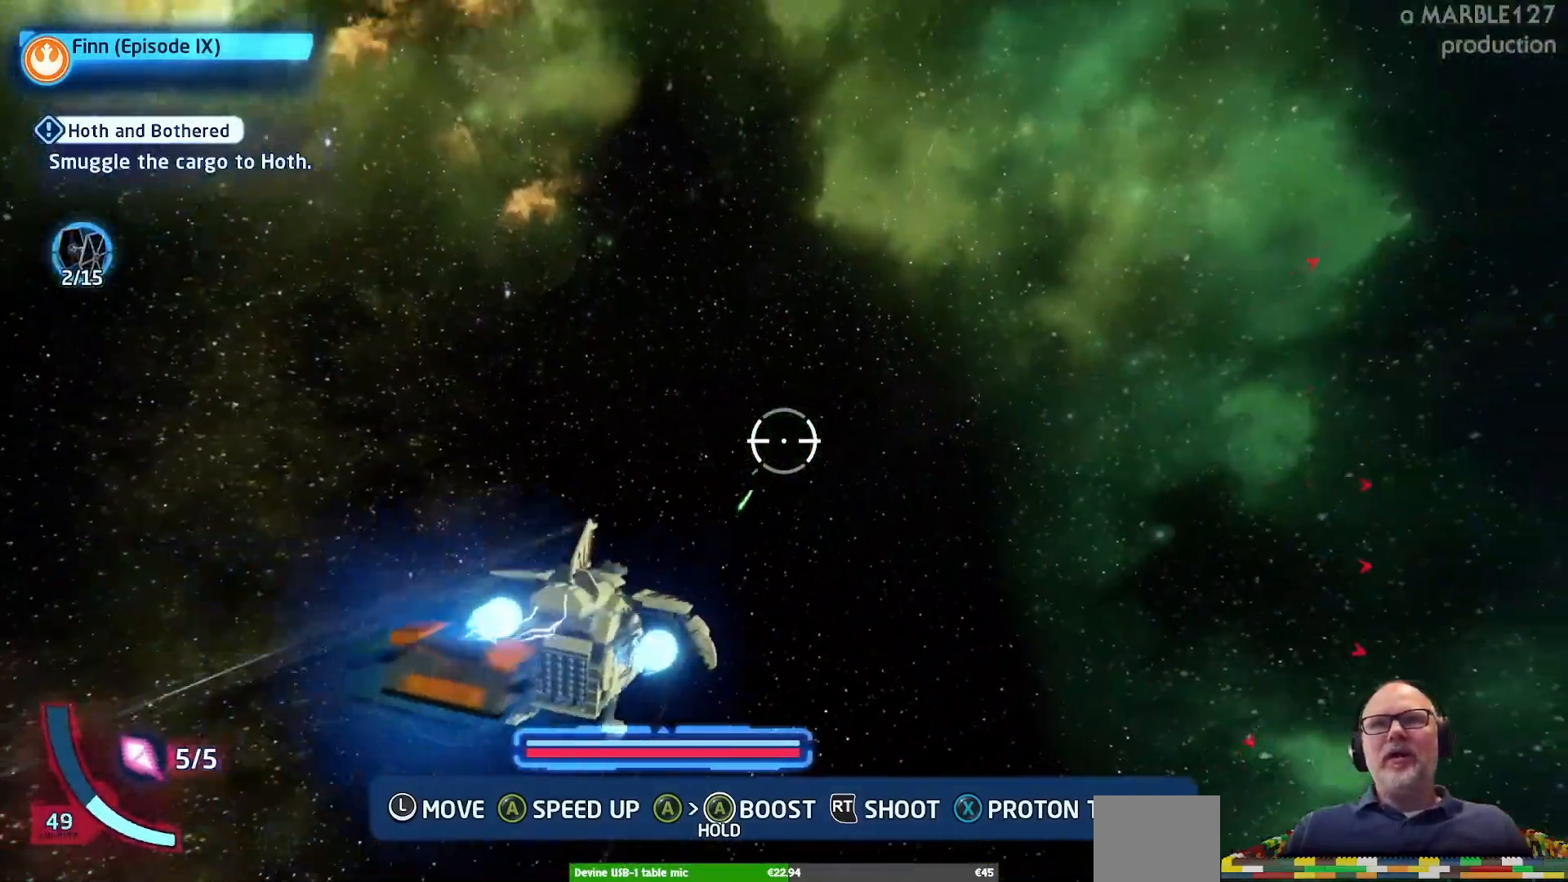
{"buttons": ["A"], "left_stick": "right", "right_stick": "center", "events": []}
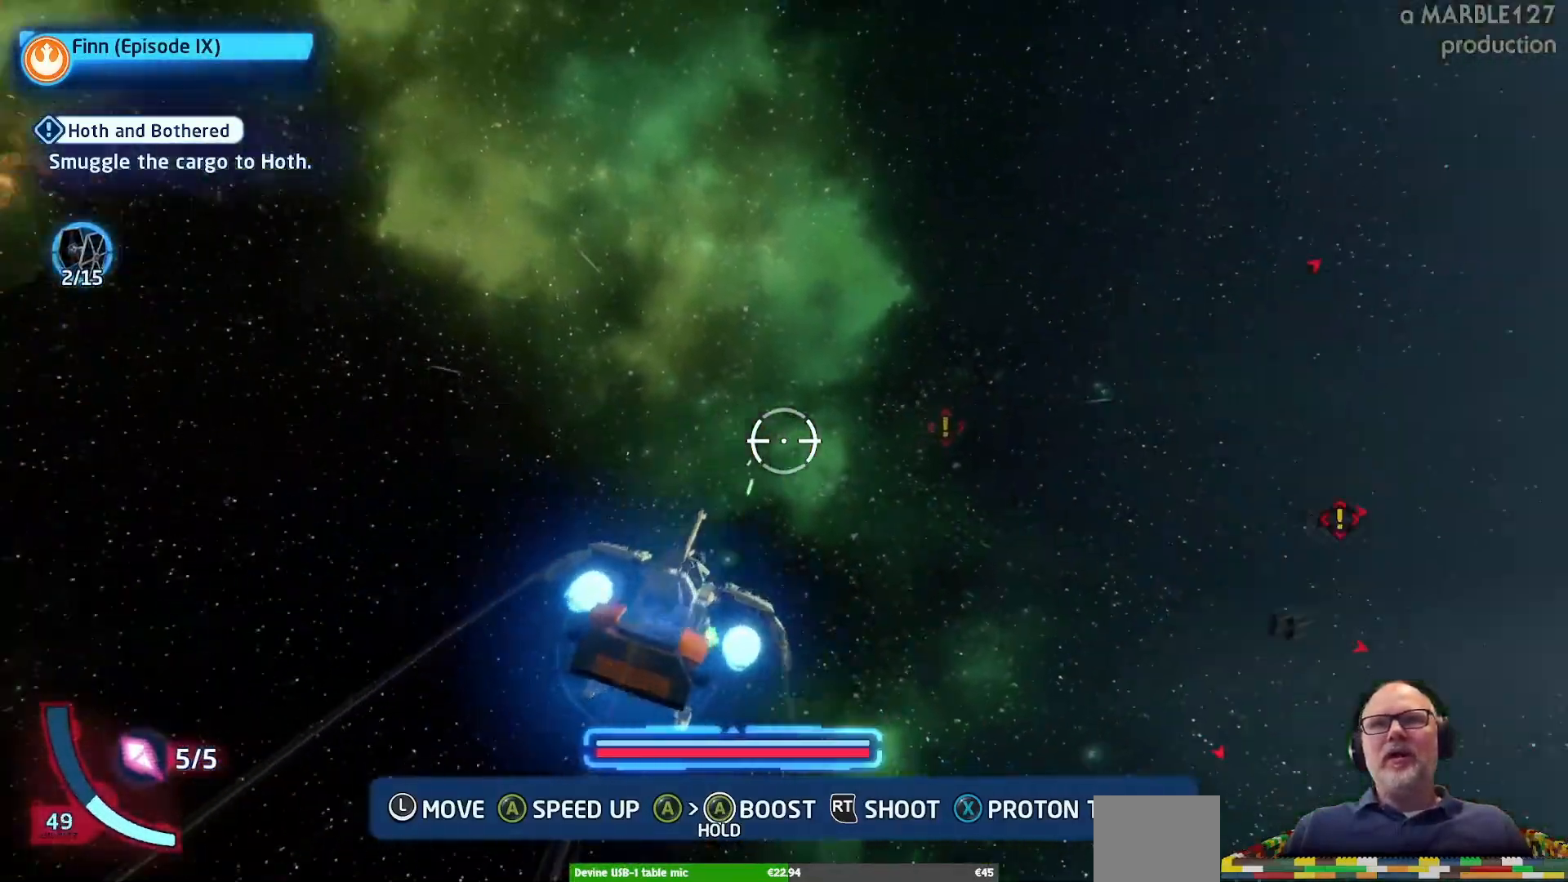
{"buttons": ["A"], "left_stick": "center", "right_stick": "center", "events": [[100, "left_stick", "left"], [333, "left_stick", "center"]]}
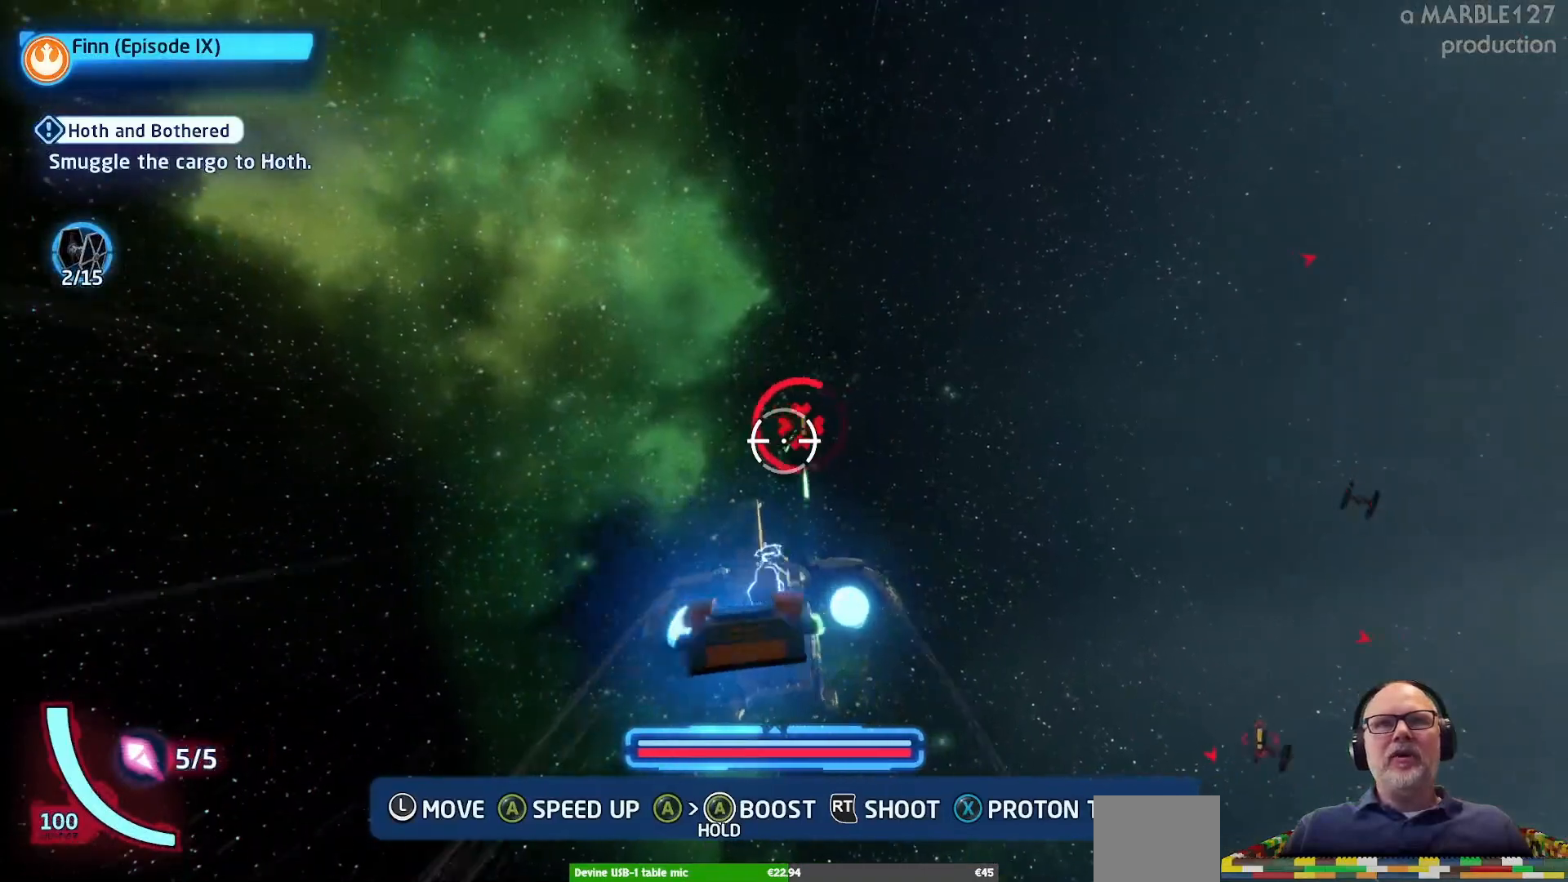
{"buttons": ["A"], "left_stick": "left", "right_stick": "center", "events": [[100, "left_stick", "right"], [267, "left_stick", "center"], [467, "left_stick", "left"]]}
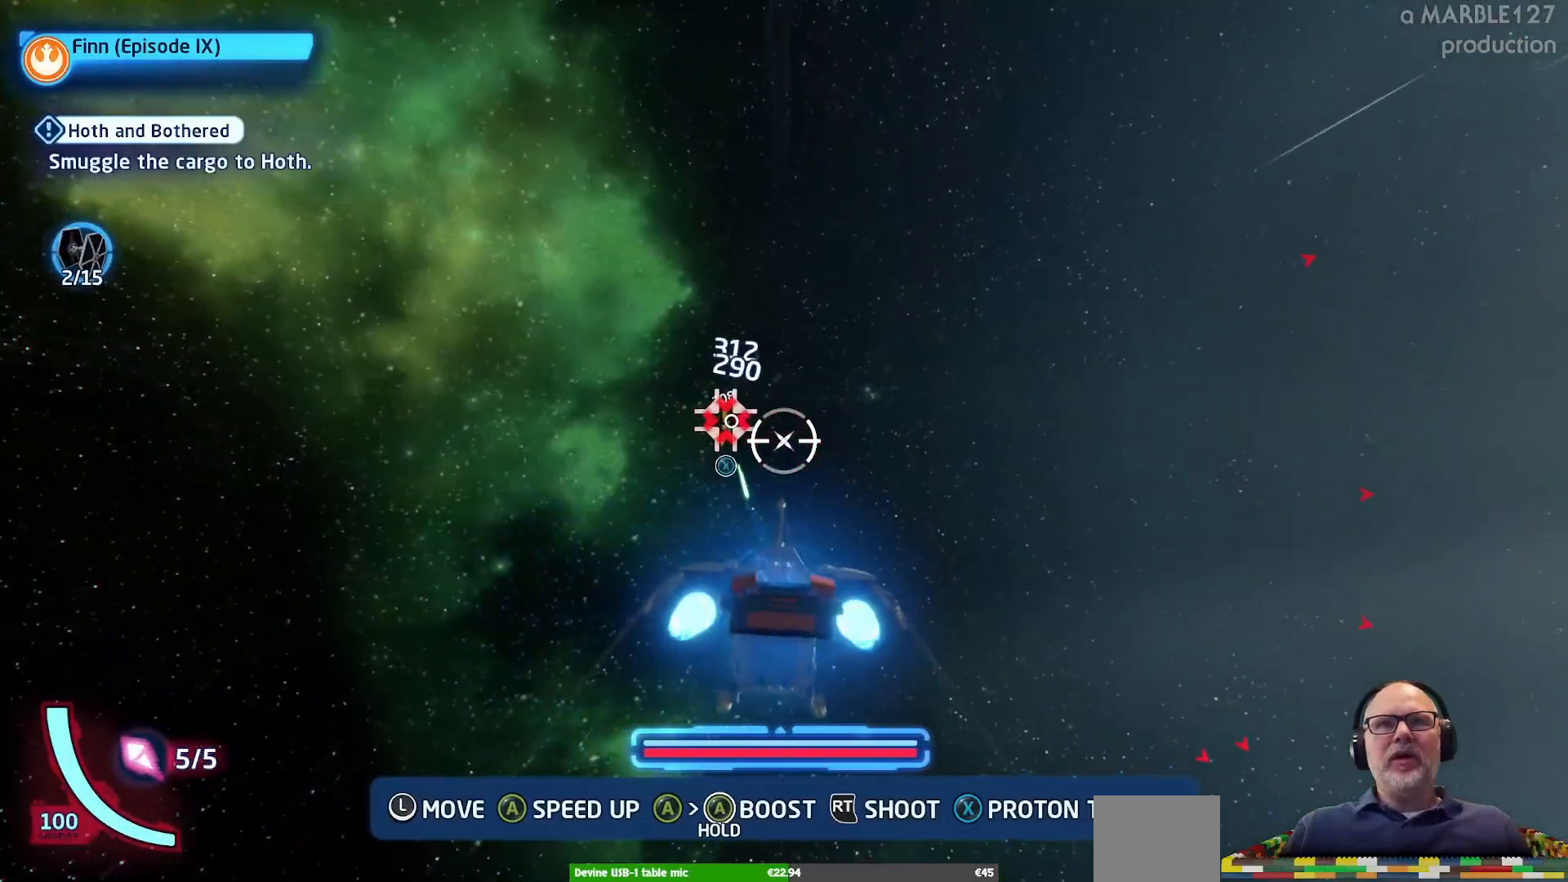
{"buttons": ["A"], "left_stick": "right", "right_stick": "center", "events": [[100, "left_stick", "center"], [267, "left_stick", "right"]]}
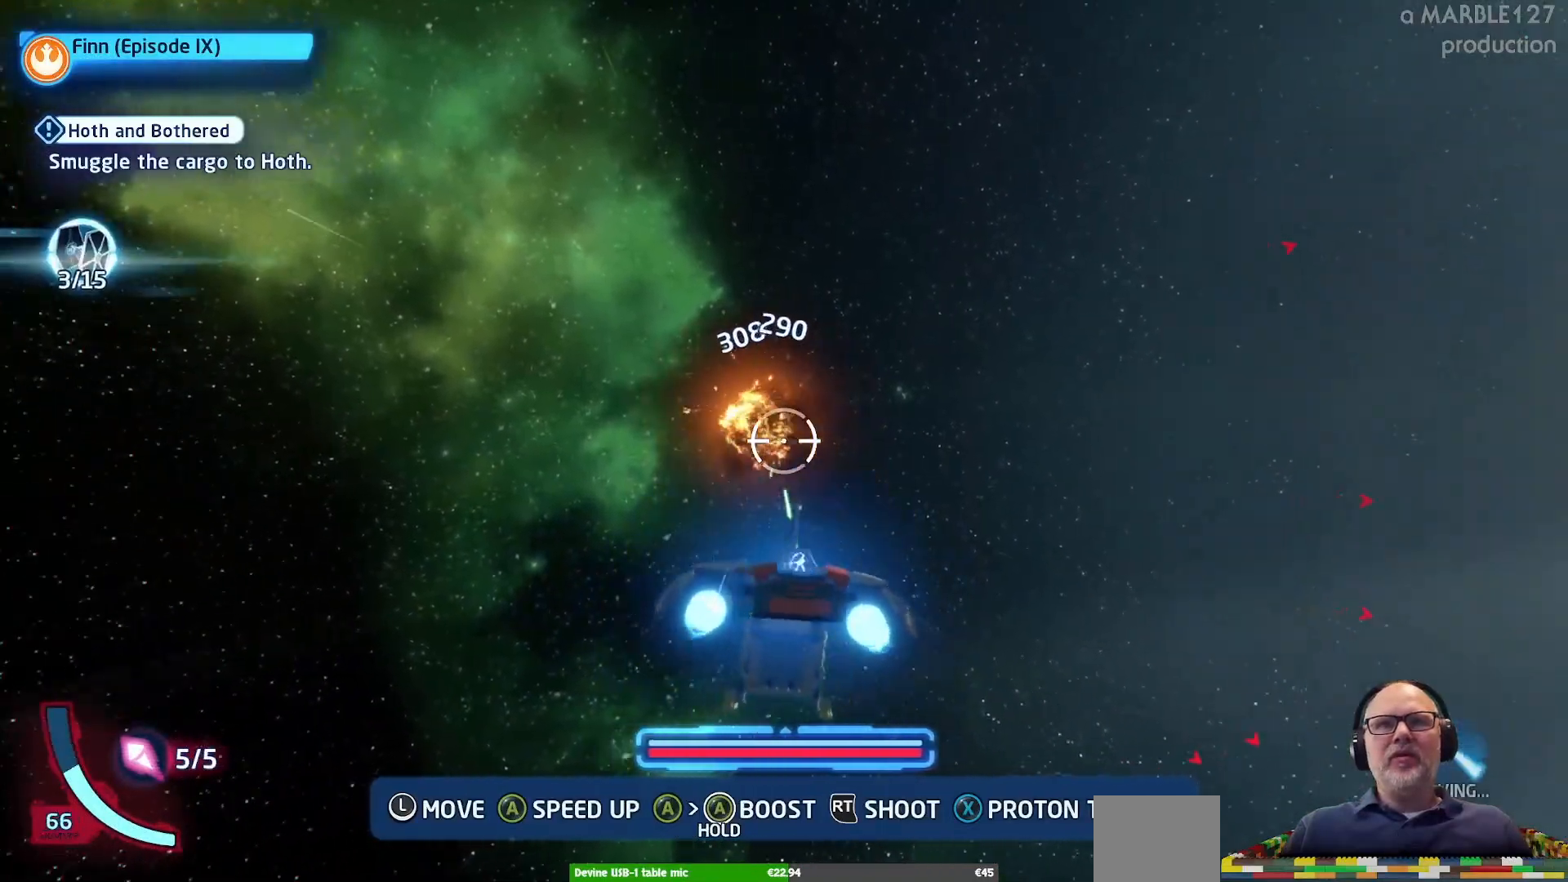
{"buttons": ["A"], "left_stick": "right", "right_stick": "center", "events": []}
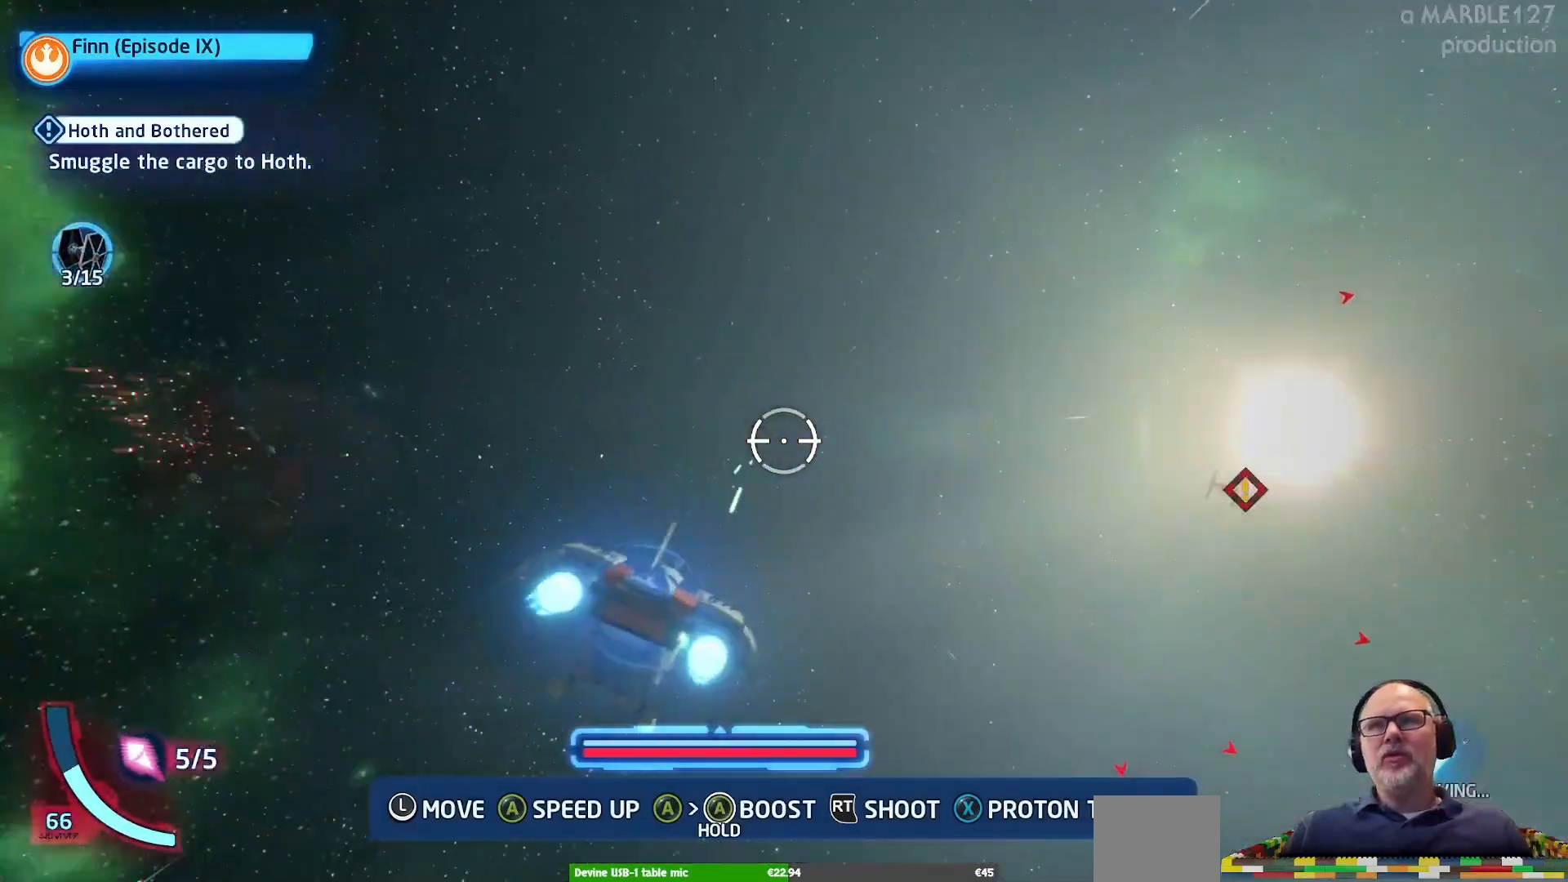
{"buttons": ["A"], "left_stick": "left", "right_stick": "center", "events": [[200, "left_stick", "down-right"], [367, "left_stick", "down-left"], [467, "left_stick", "left"]]}
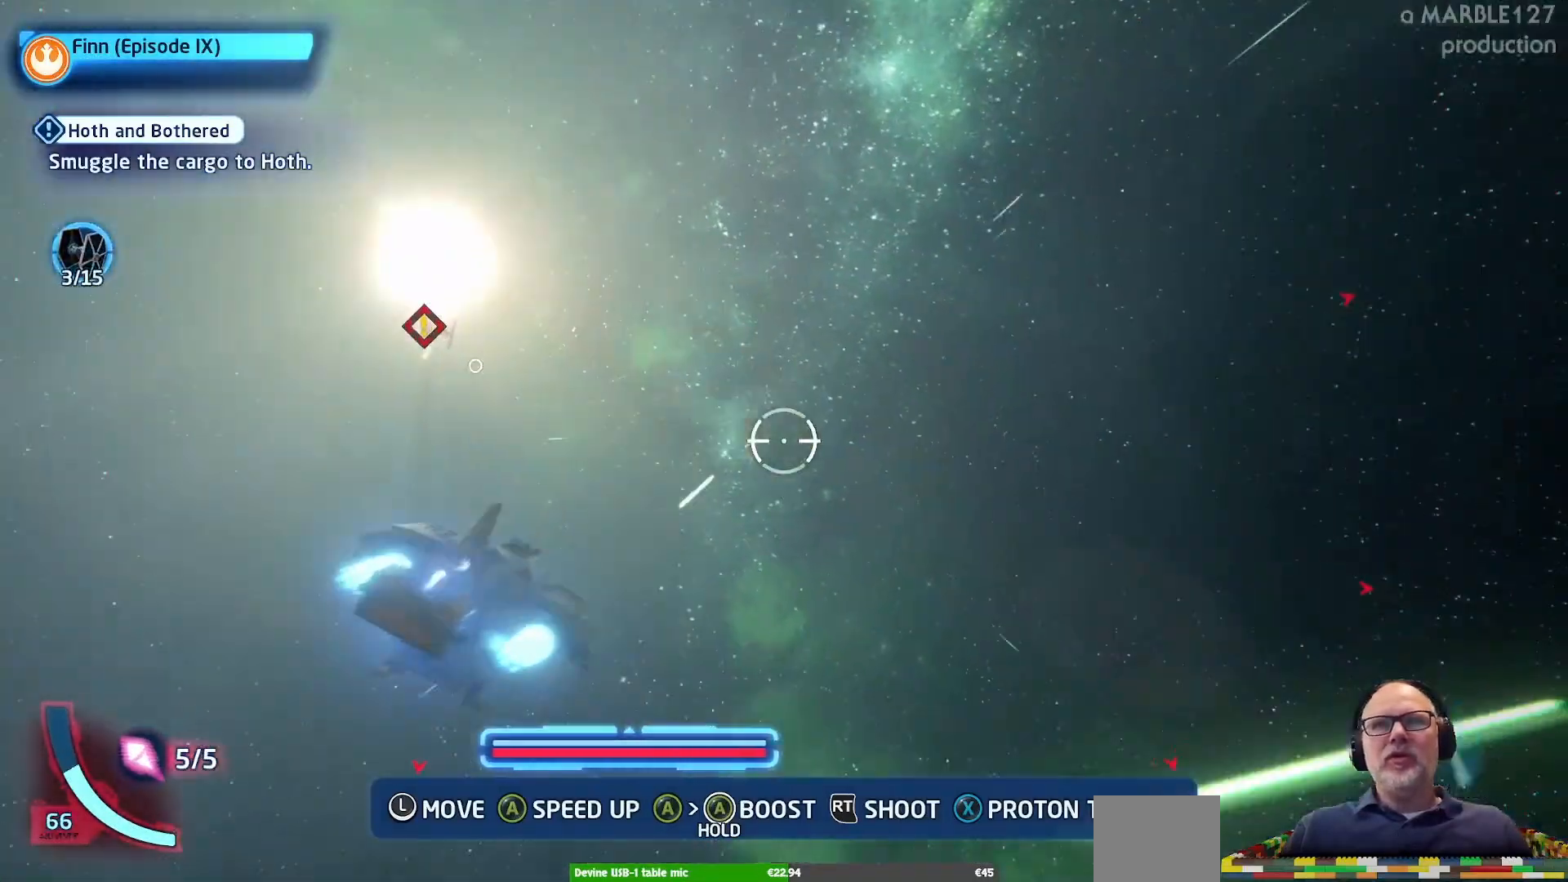
{"buttons": ["A"], "left_stick": "up", "right_stick": "center", "events": [[167, "left_stick", "up-left"], [400, "left_stick", "up"]]}
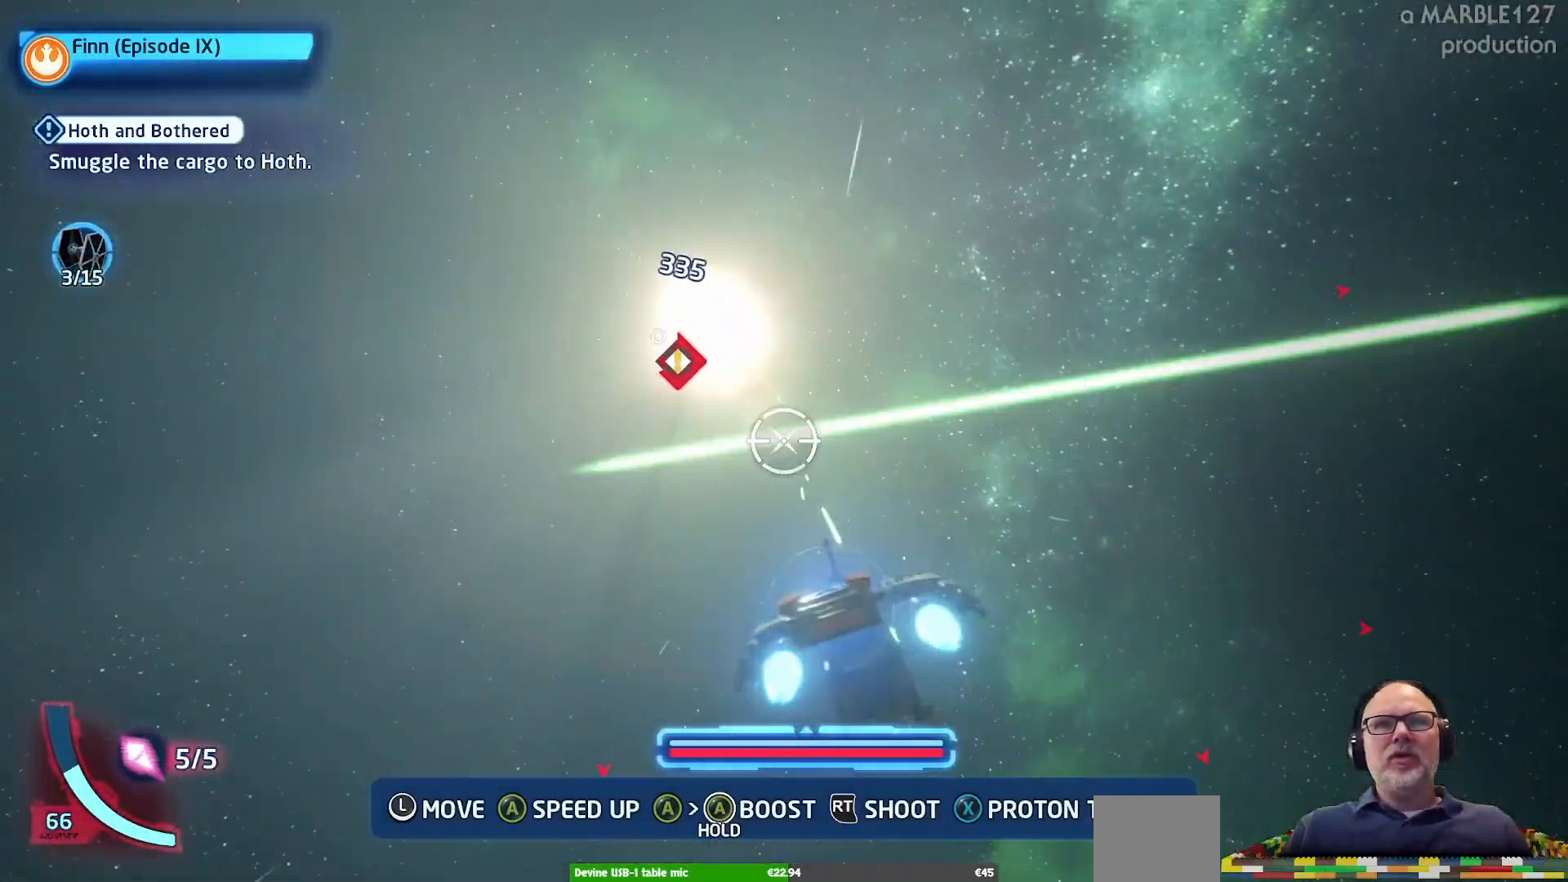
{"buttons": ["A"], "left_stick": "center", "right_stick": "center", "events": [[33, "left_stick", "center"], [133, "left_stick", "down-left"], [467, "left_stick", "center"]]}
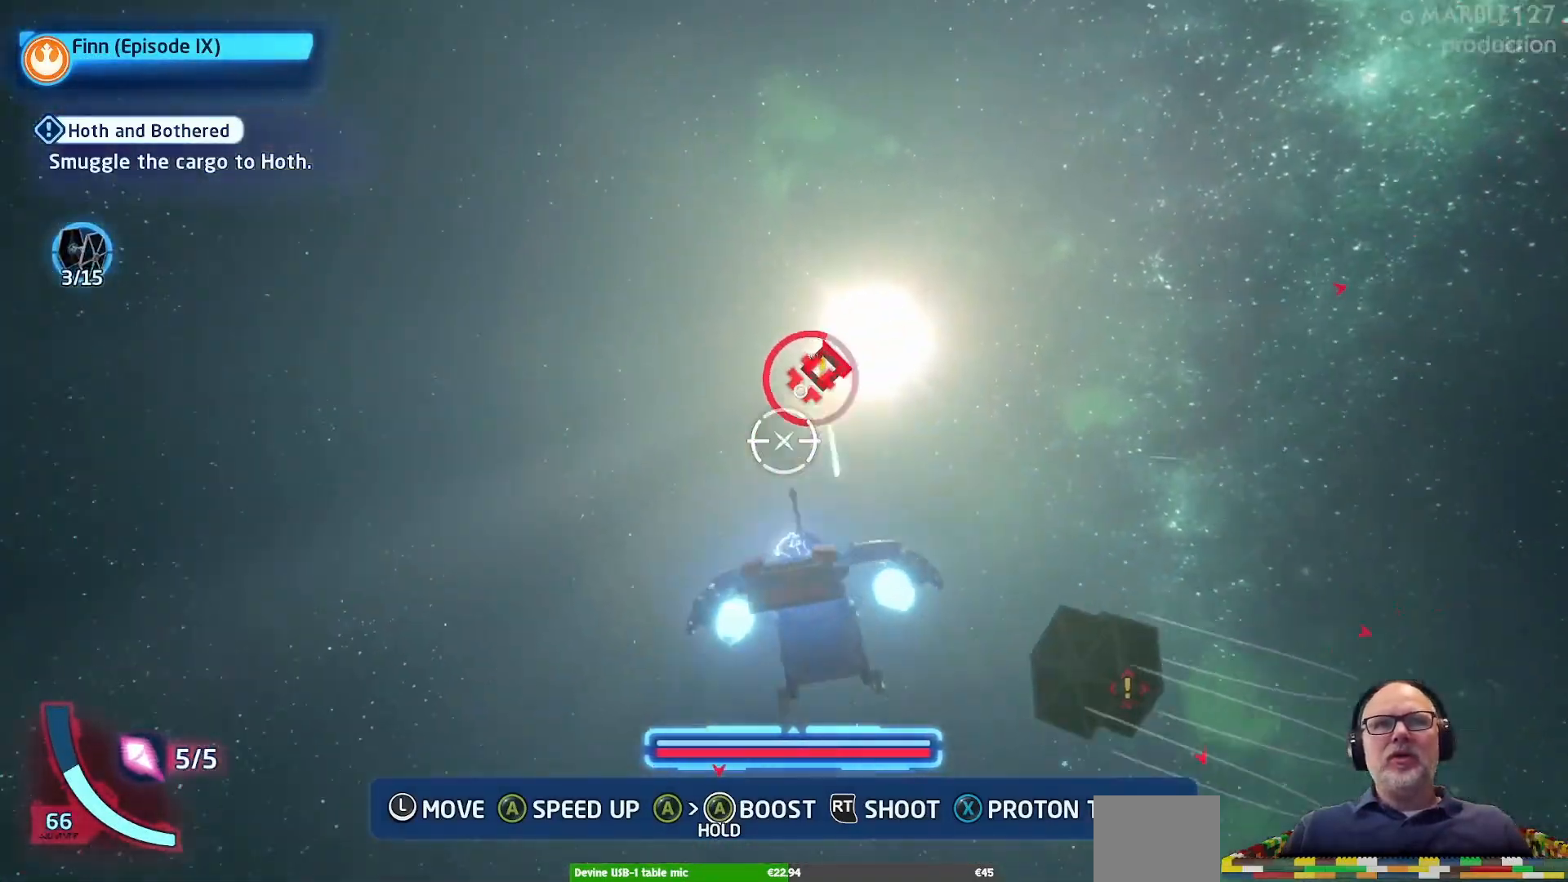
{"buttons": ["A"], "left_stick": "center", "right_stick": "center", "events": [[67, "left_stick", "up"], [233, "left_stick", "up-right"], [367, "left_stick", "center"]]}
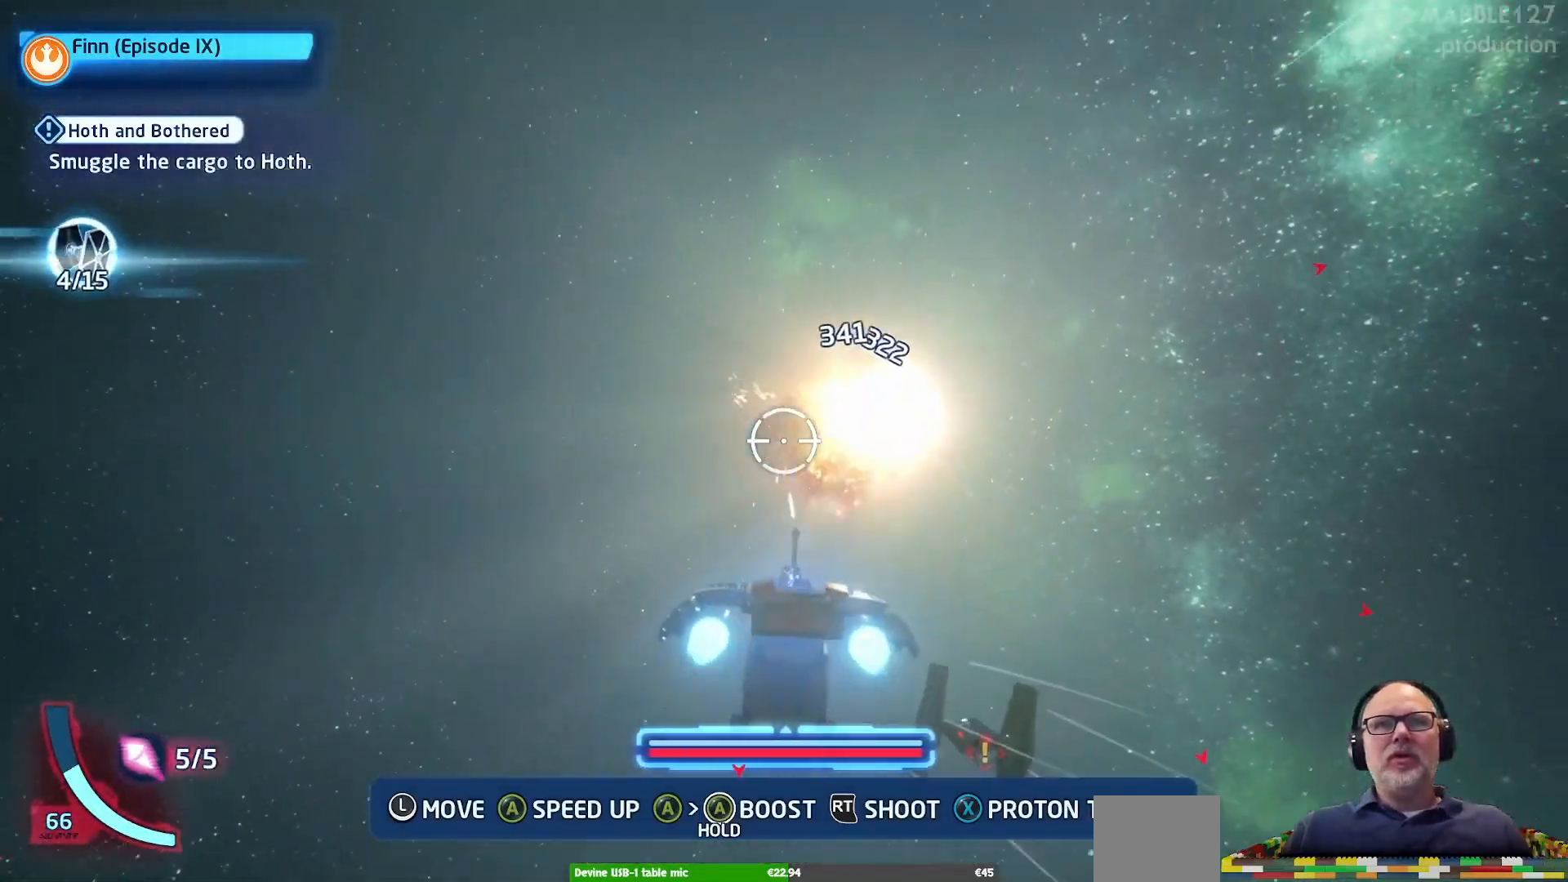
{"buttons": ["A"], "left_stick": "down-right", "right_stick": "center", "events": [[167, "DPAD_RIGHT", "down"], [200, "left_stick", "down"], [233, "DPAD_RIGHT", "up"], [333, "left_stick", "down-right"]]}
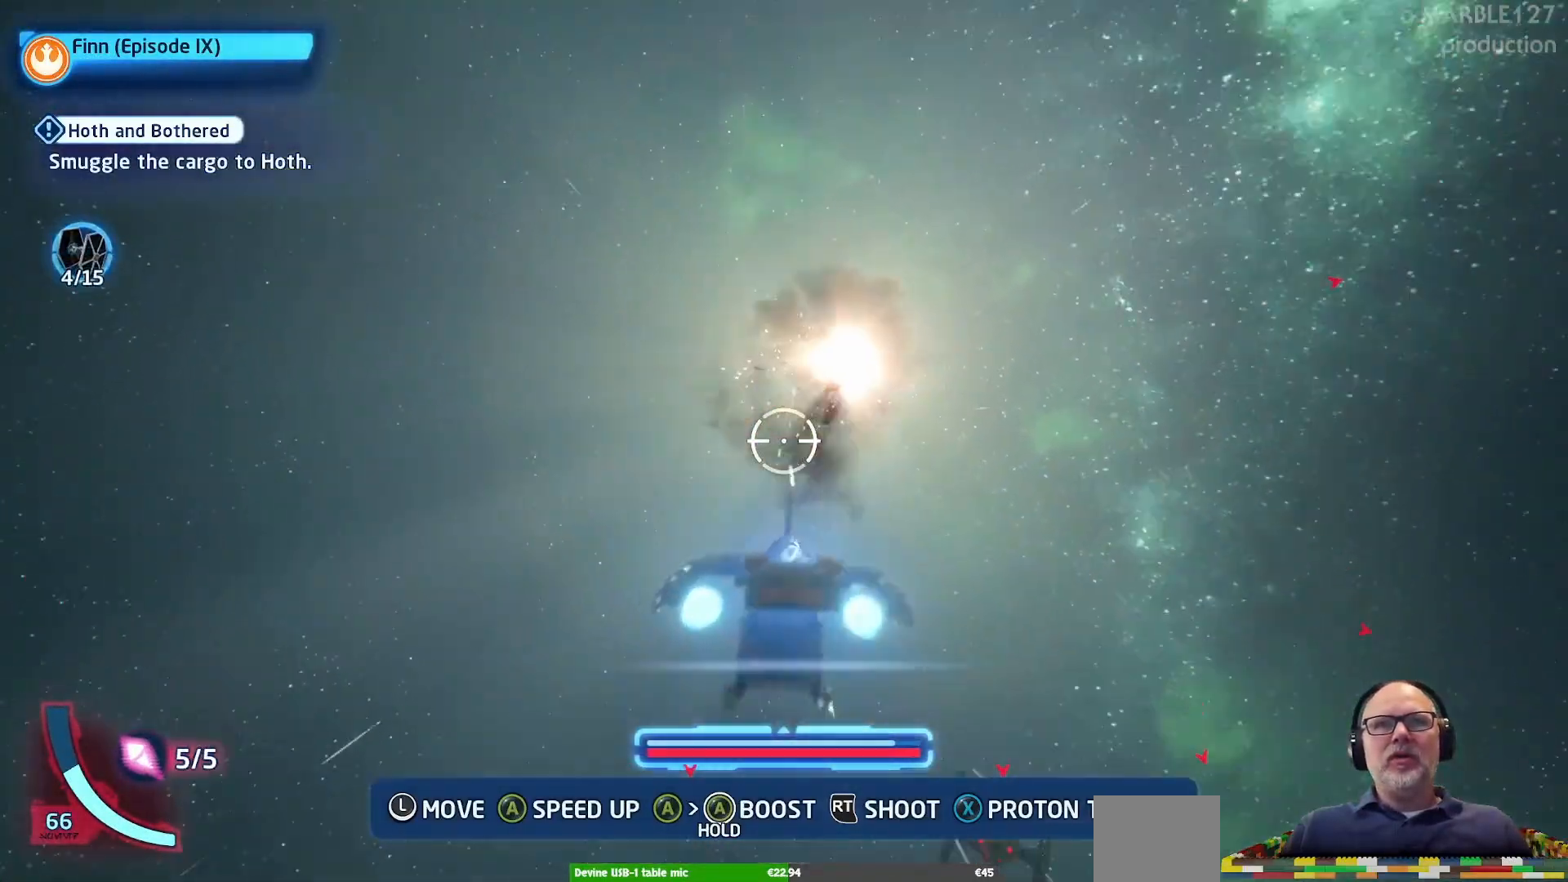
{"buttons": ["A"], "left_stick": "down-right", "right_stick": "center", "events": [[100, "left_stick", "down"], [267, "left_stick", "down-right"]]}
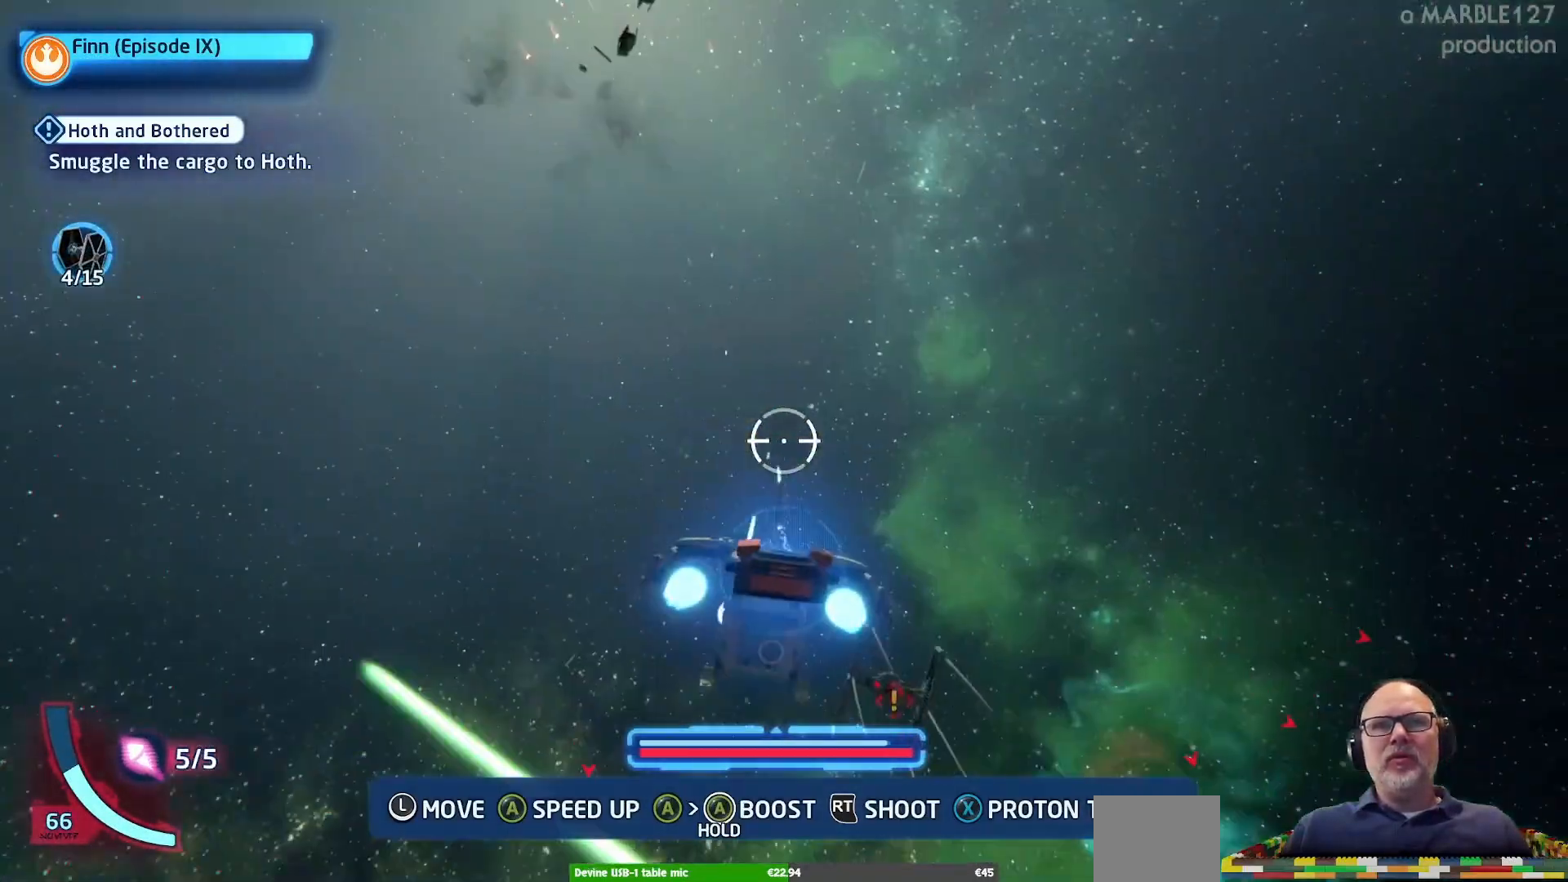
{"buttons": ["A"], "left_stick": "down", "right_stick": "center", "events": [[300, "left_stick", "down-left"], [433, "left_stick", "down"]]}
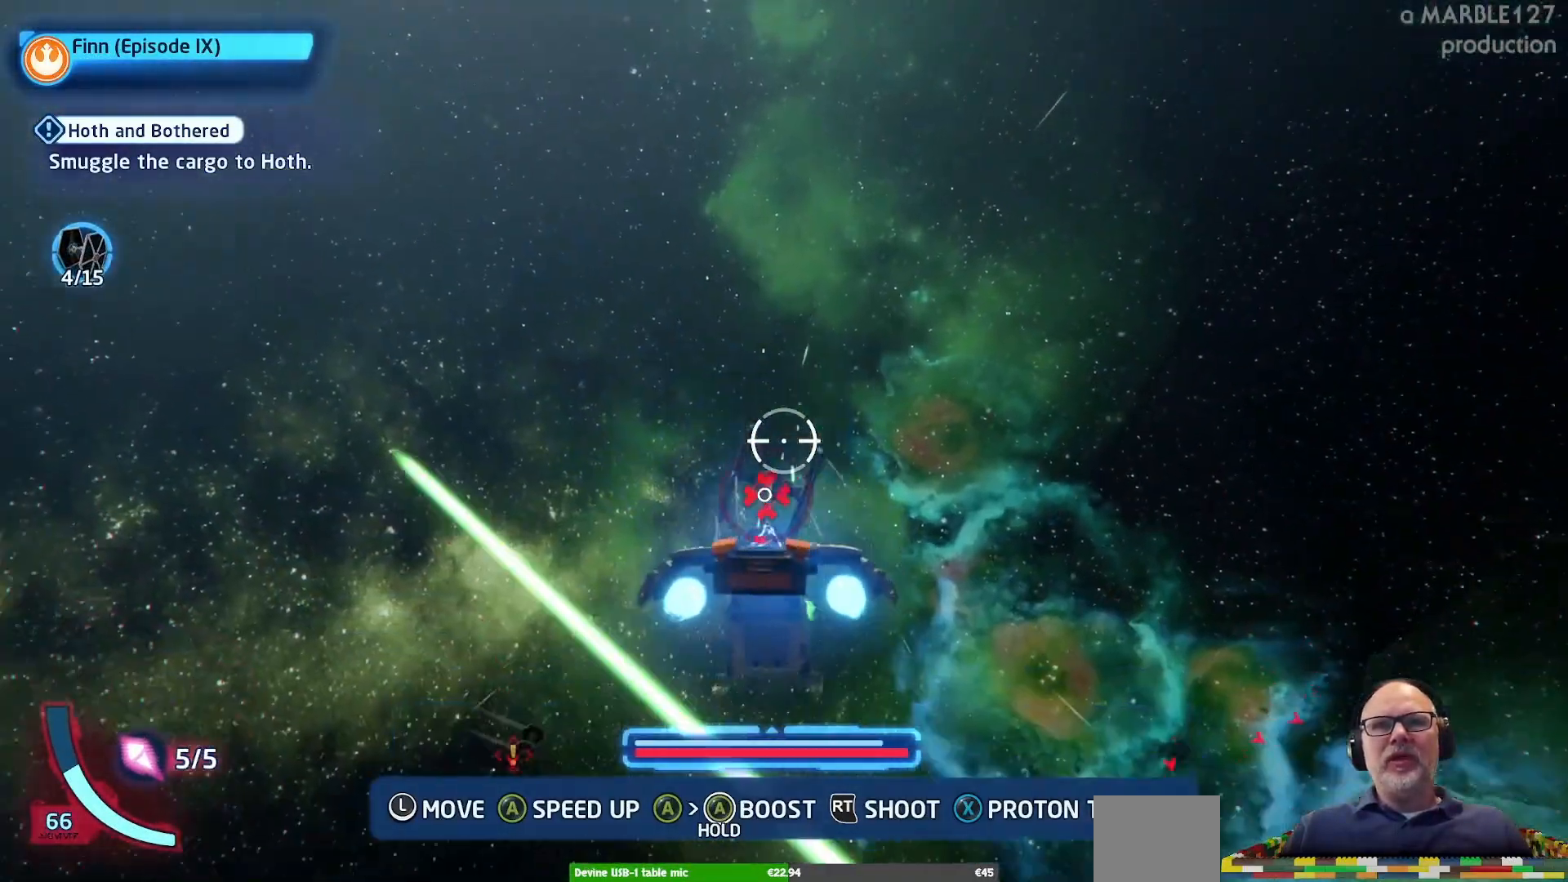
{"buttons": ["A"], "left_stick": "up", "right_stick": "center", "events": [[100, "left_stick", "center"], [300, "left_stick", "up"]]}
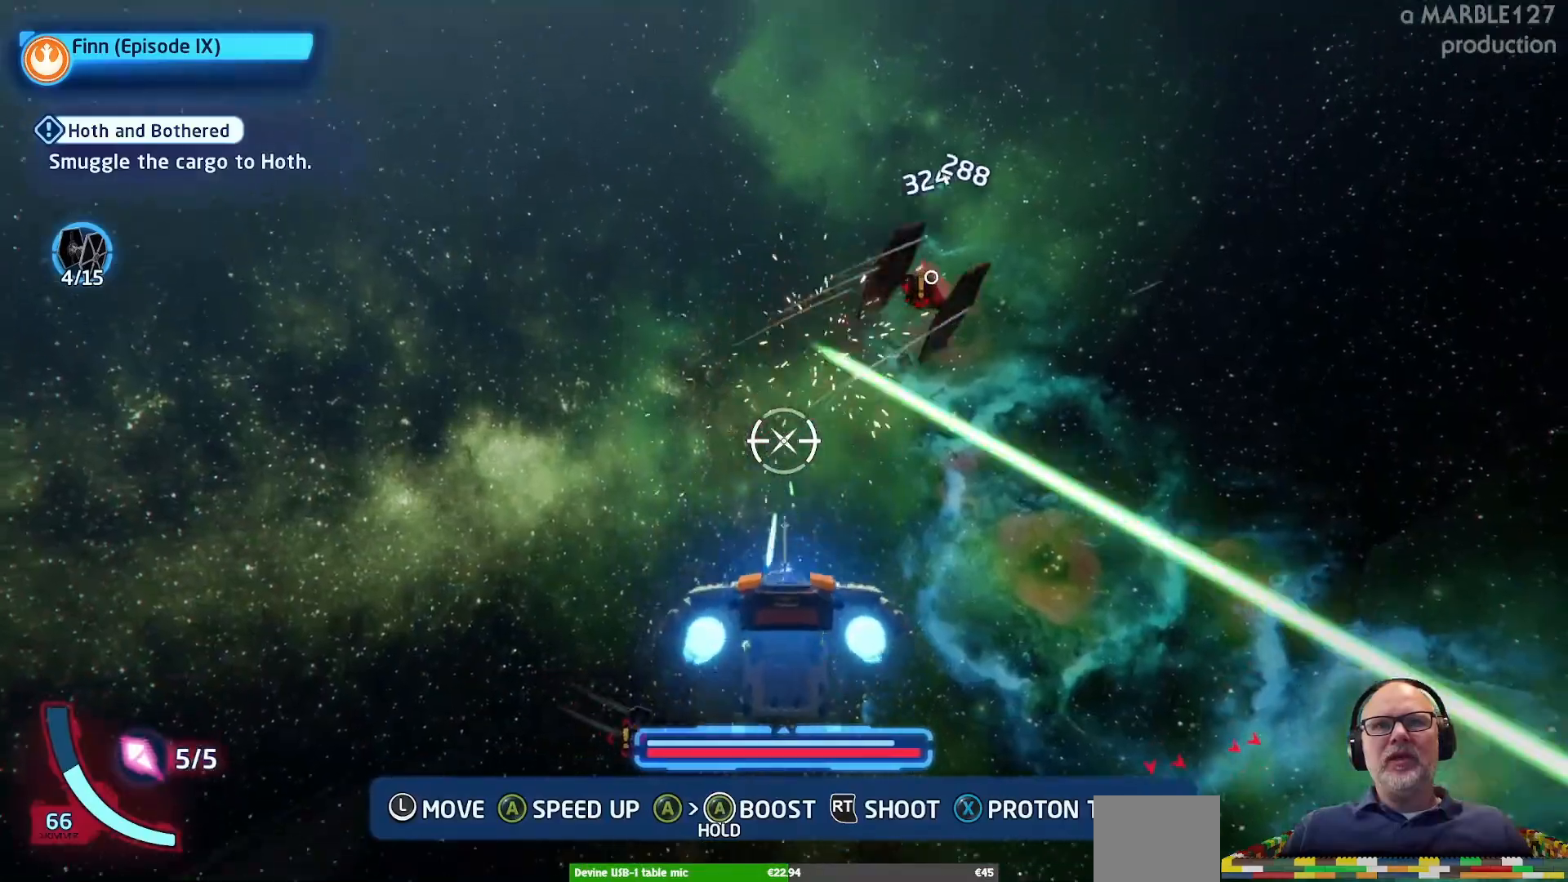
{"buttons": ["A"], "left_stick": "up-right", "right_stick": "center", "events": [[67, "left_stick", "right"], [400, "left_stick", "up-right"]]}
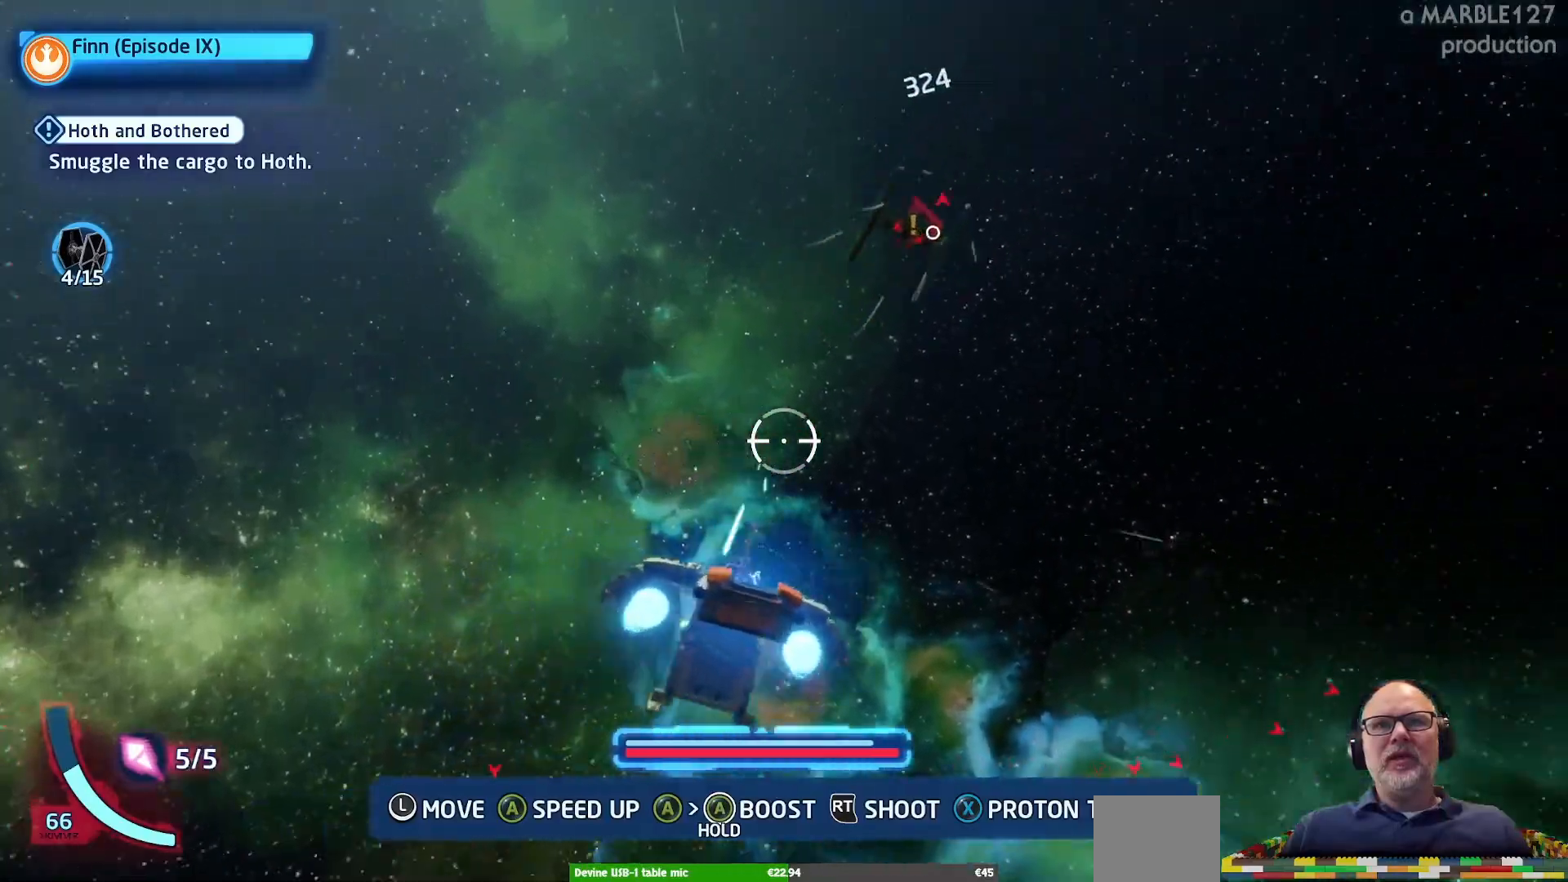
{"buttons": ["A"], "left_stick": "down-left", "right_stick": "center", "events": [[67, "left_stick", "up"], [367, "left_stick", "down-left"]]}
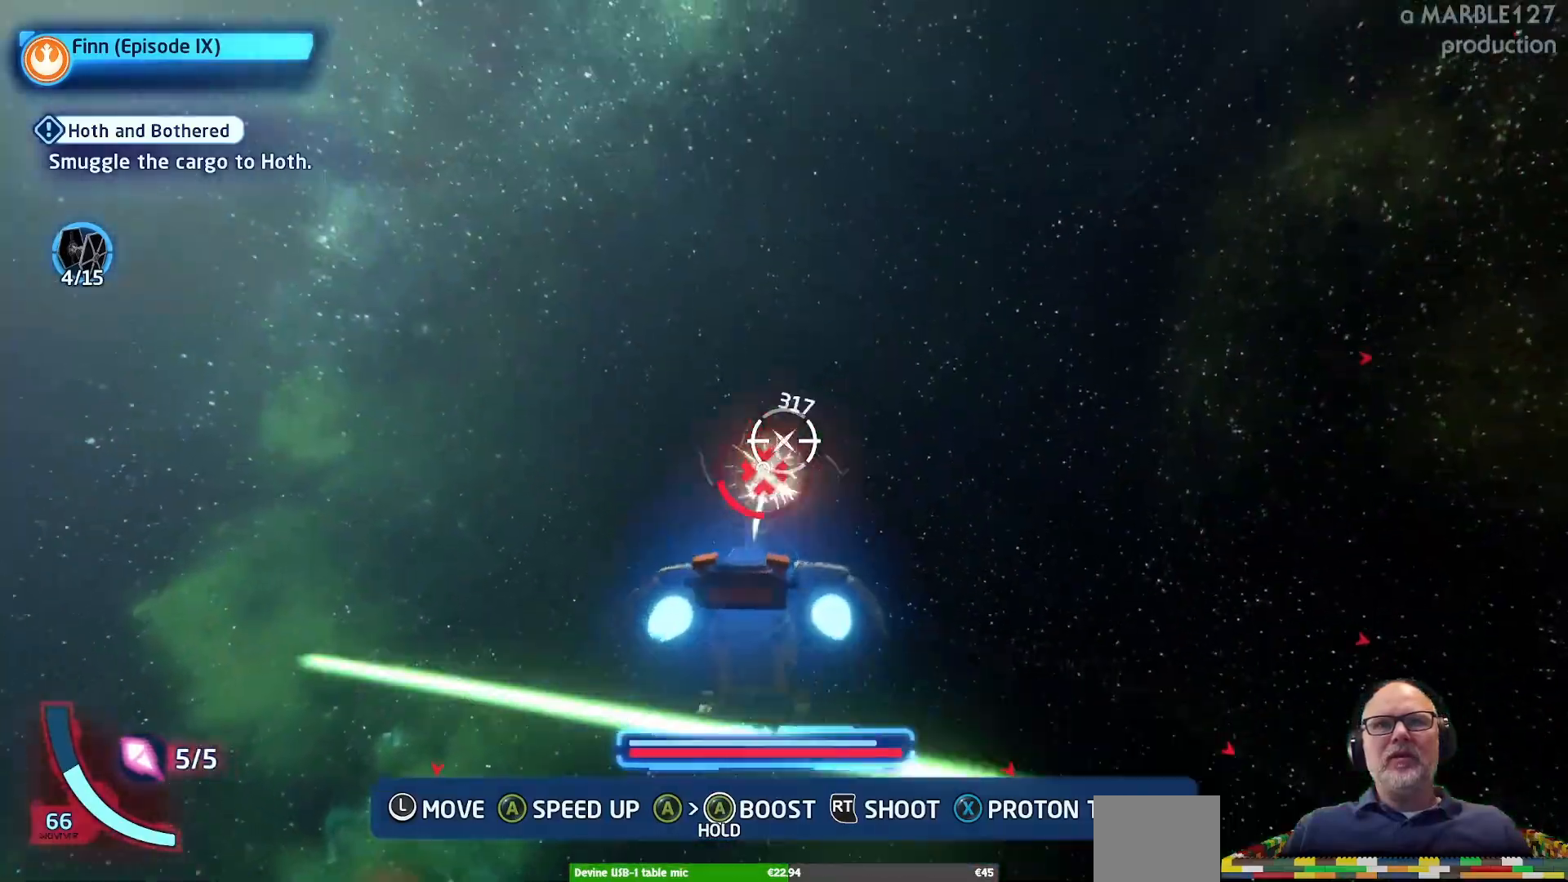
{"buttons": ["A"], "left_stick": "up-right", "right_stick": "center", "events": [[67, "left_stick", "right"], [233, "left_stick", "center"], [333, "left_stick", "up-right"]]}
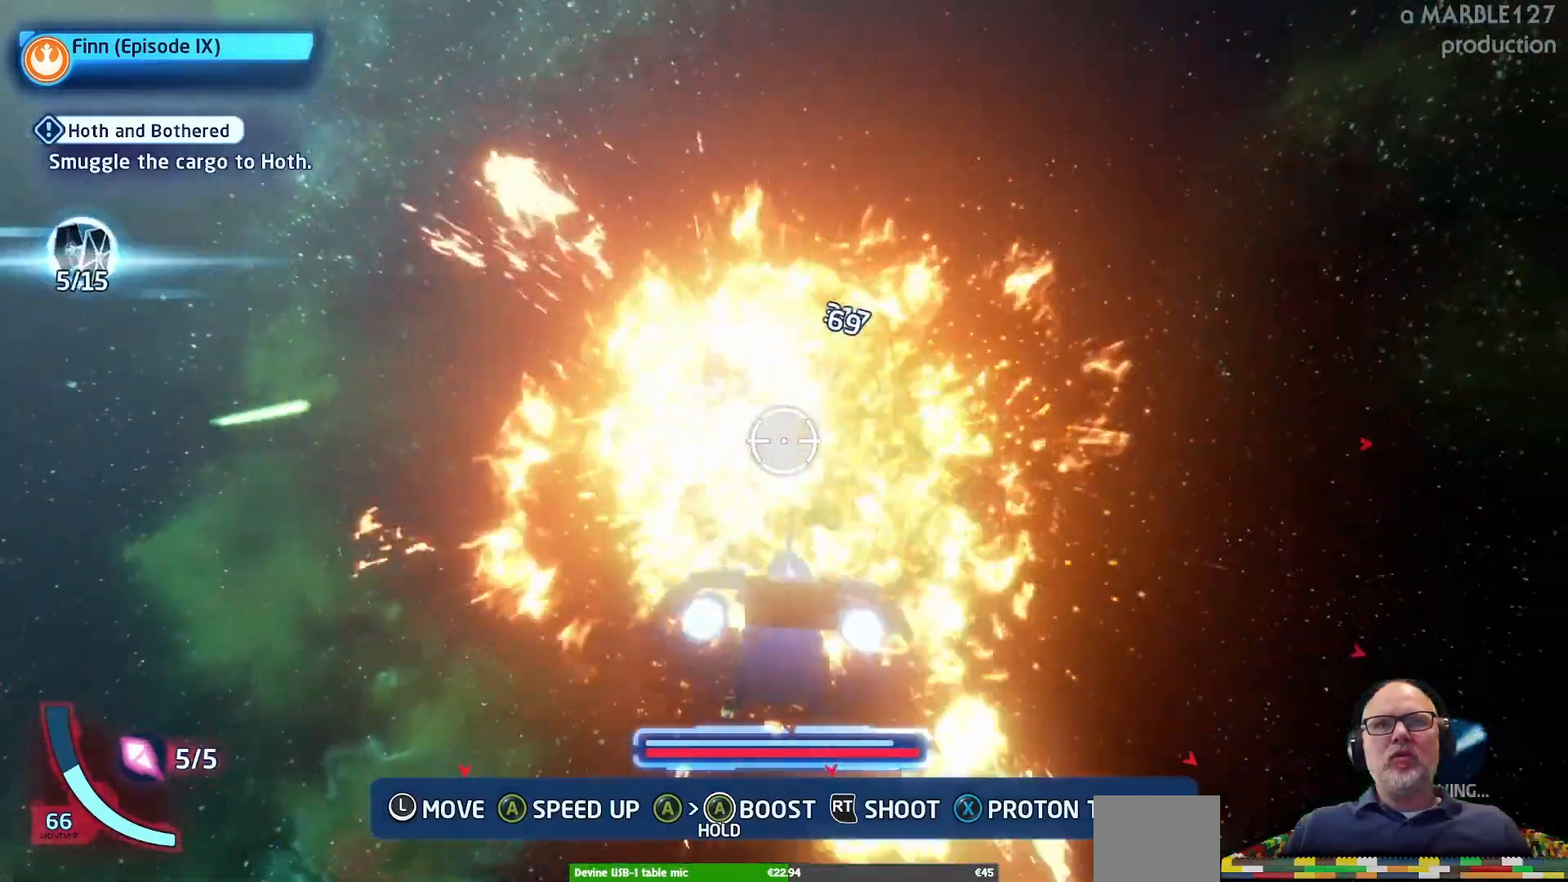
{"buttons": ["A"], "left_stick": "down-left", "right_stick": "center", "events": [[67, "left_stick", "center"], [167, "left_stick", "down"], [500, "left_stick", "down-left"]]}
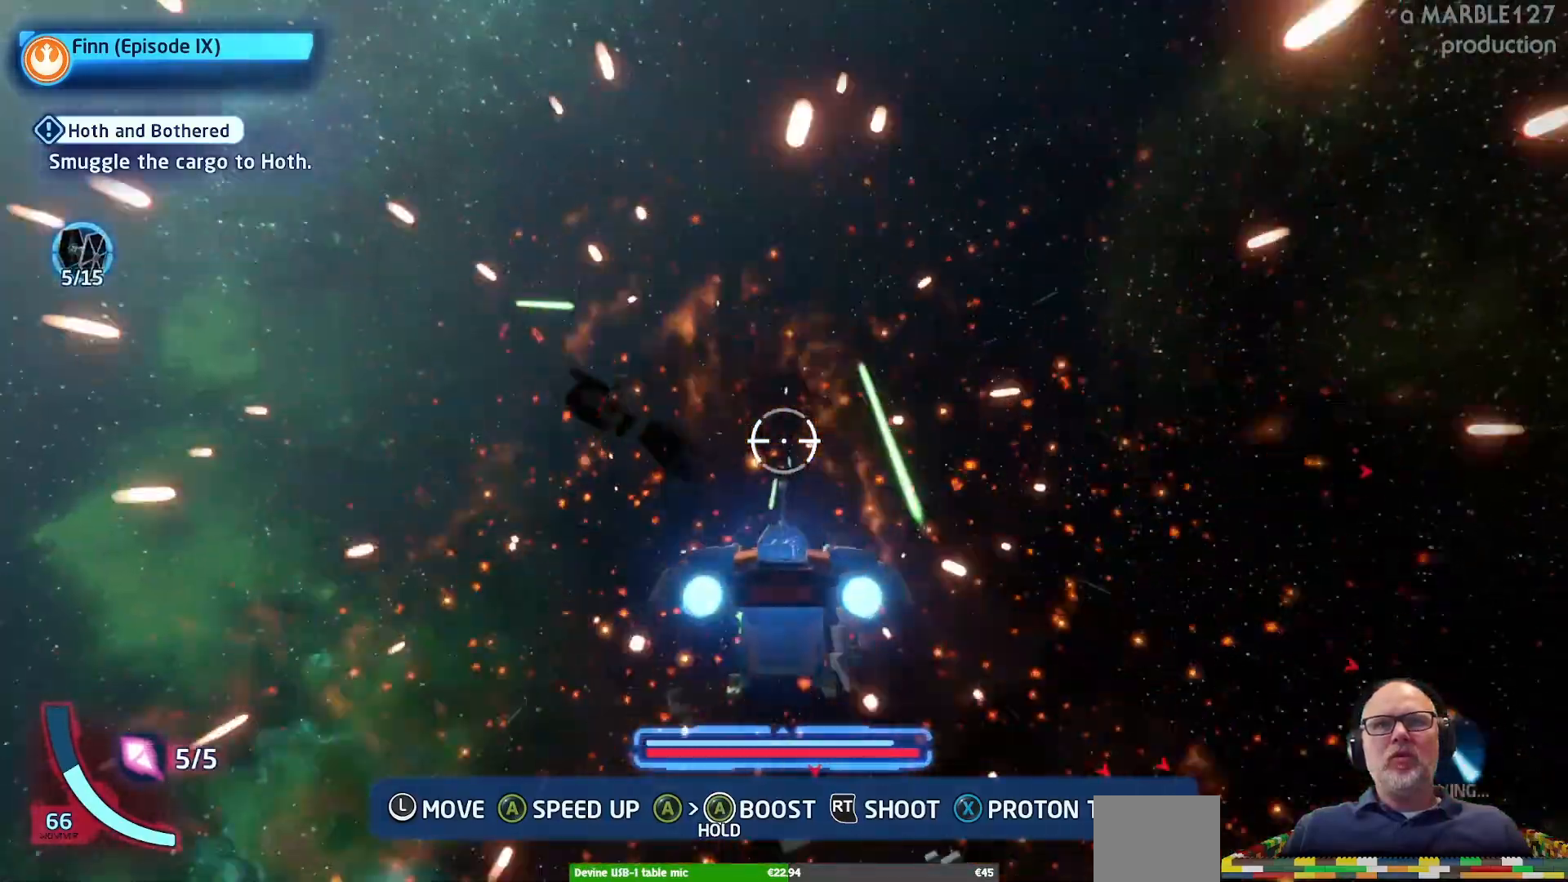
{"buttons": ["A"], "left_stick": "up-left", "right_stick": "center", "events": [[467, "left_stick", "up-left"]]}
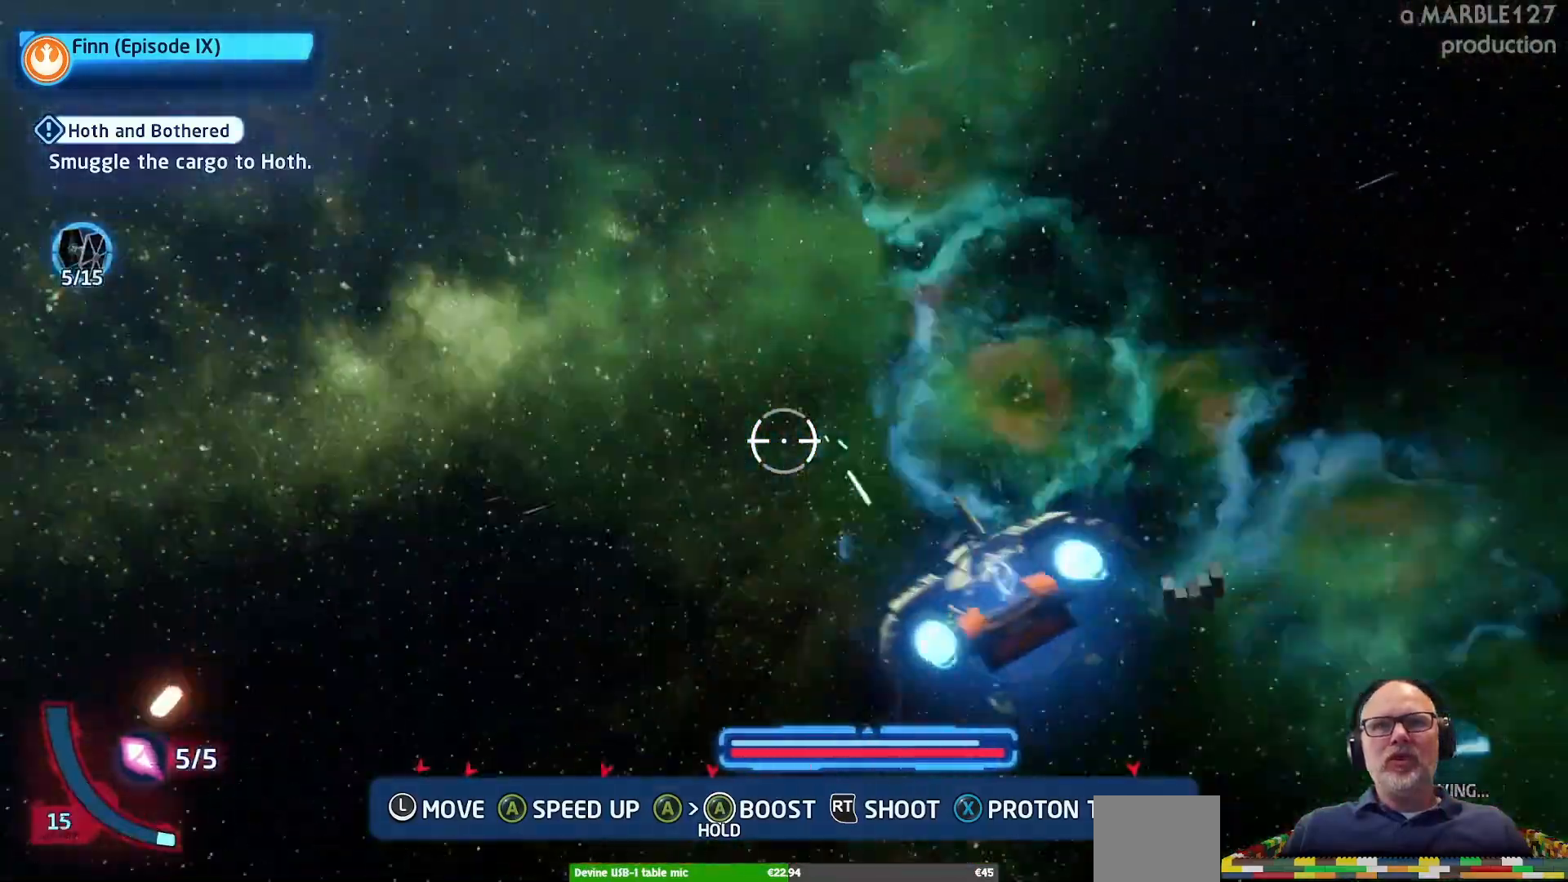
{"buttons": ["A"], "left_stick": "center", "right_stick": "center", "events": [[267, "left_stick", "left"], [467, "left_stick", "center"]]}
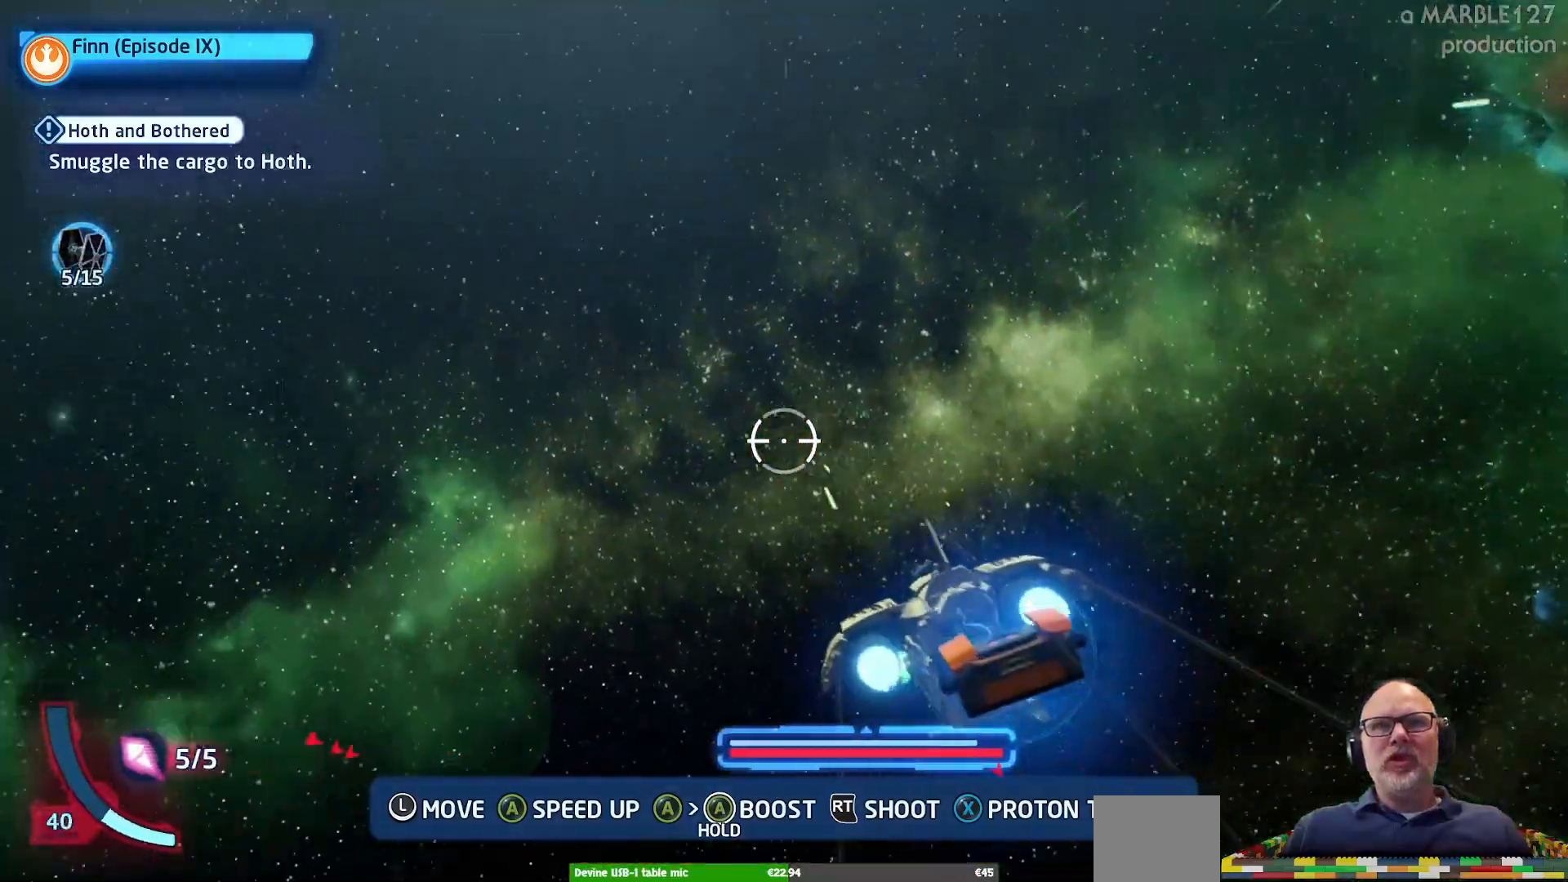
{"buttons": ["A"], "left_stick": "left", "right_stick": "center", "events": [[33, "left_stick", "right"], [200, "left_stick", "left"]]}
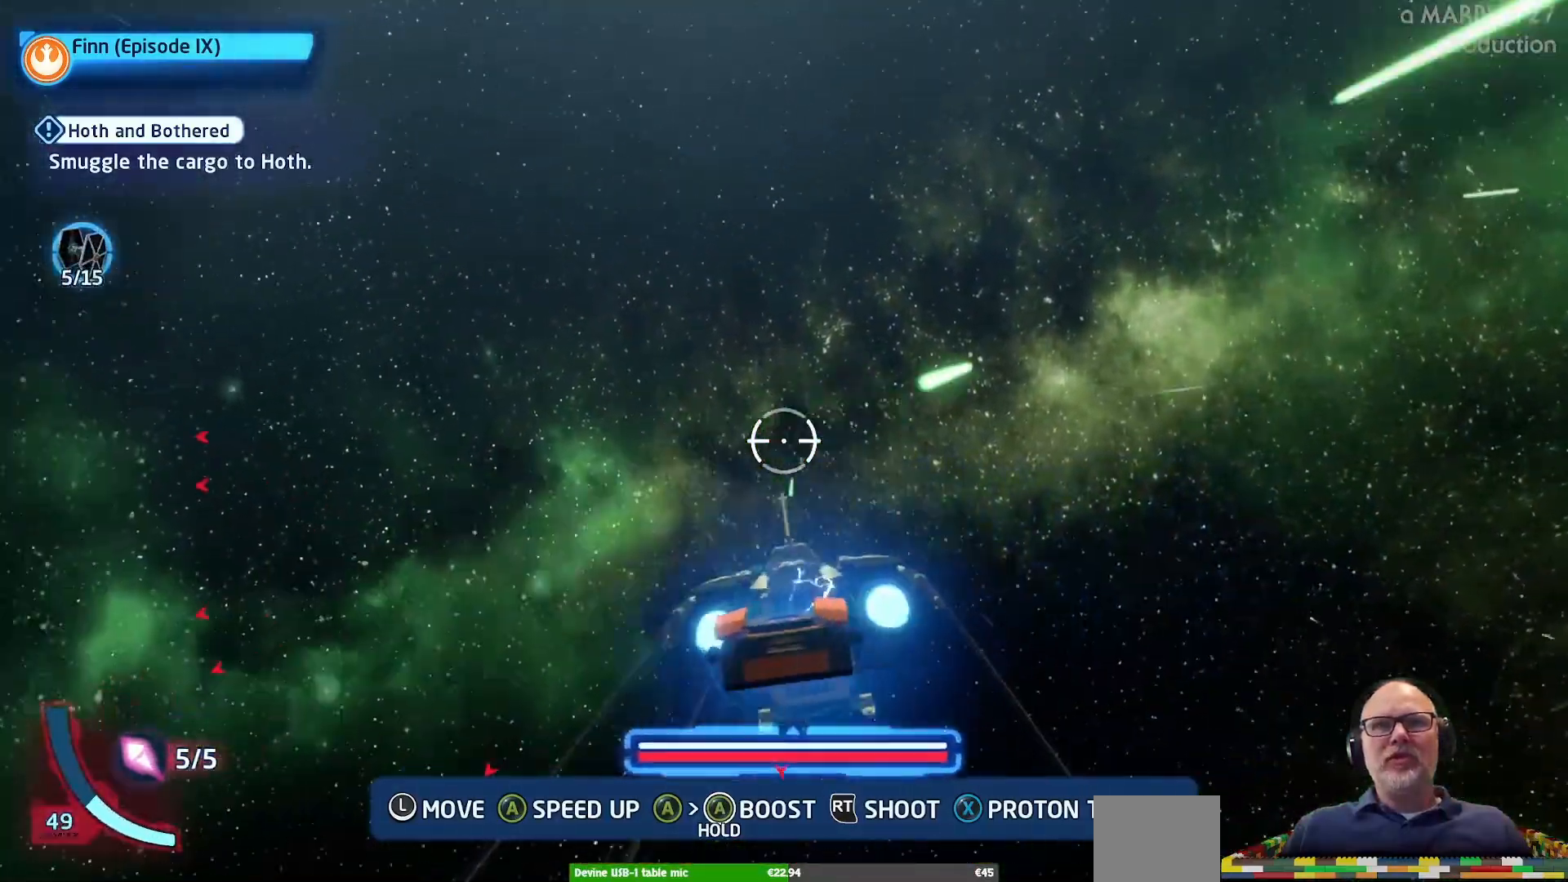
{"buttons": ["A"], "left_stick": "left", "right_stick": "center", "events": []}
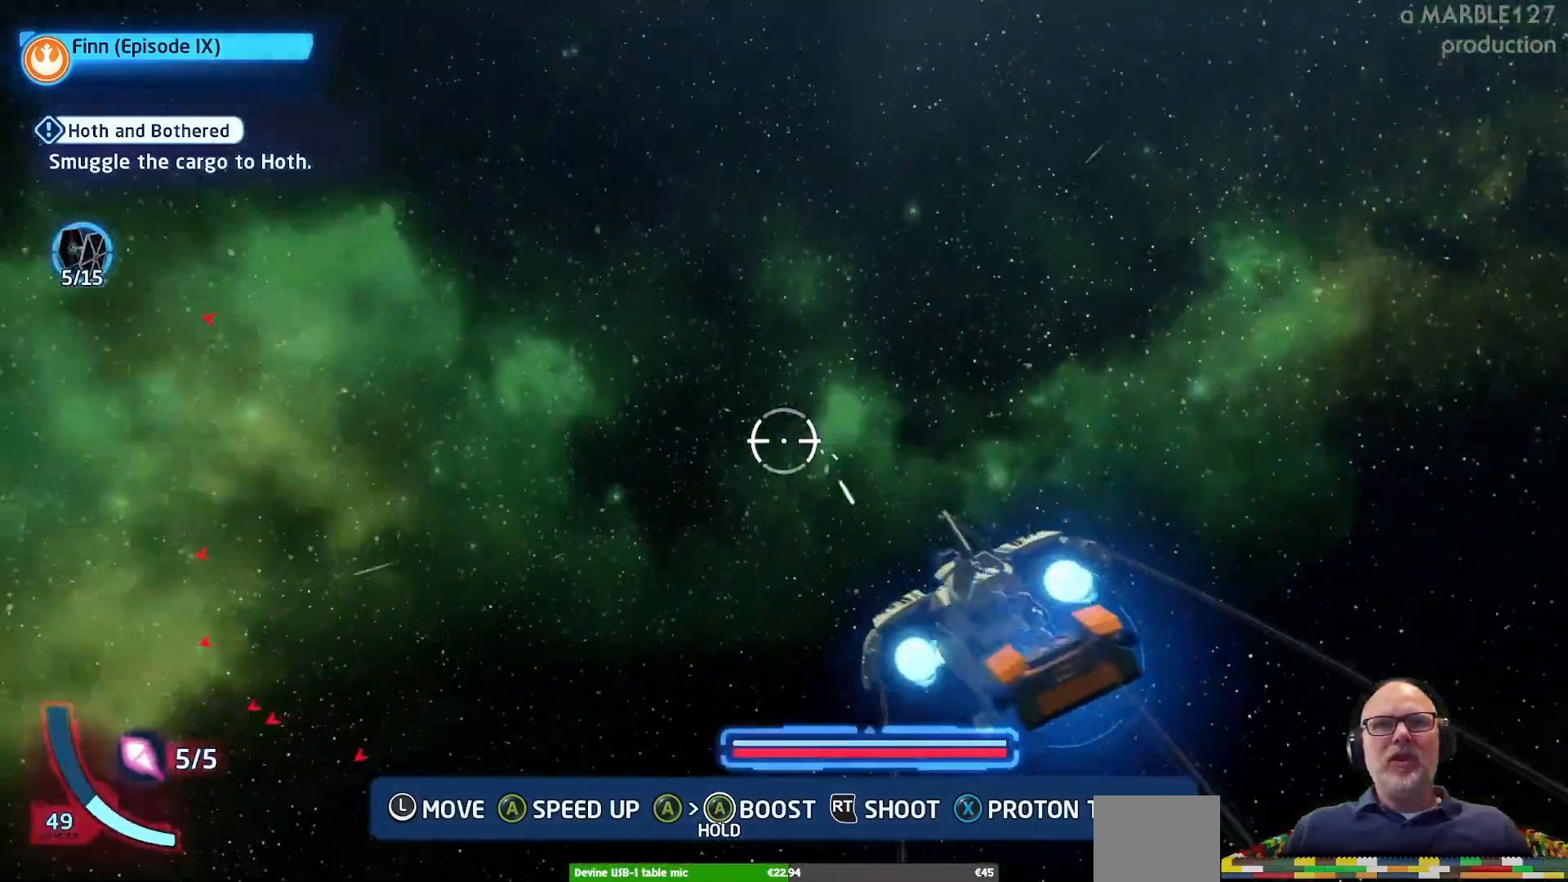
{"buttons": ["A"], "left_stick": "down-left", "right_stick": "center", "events": [[333, "left_stick", "down-left"]]}
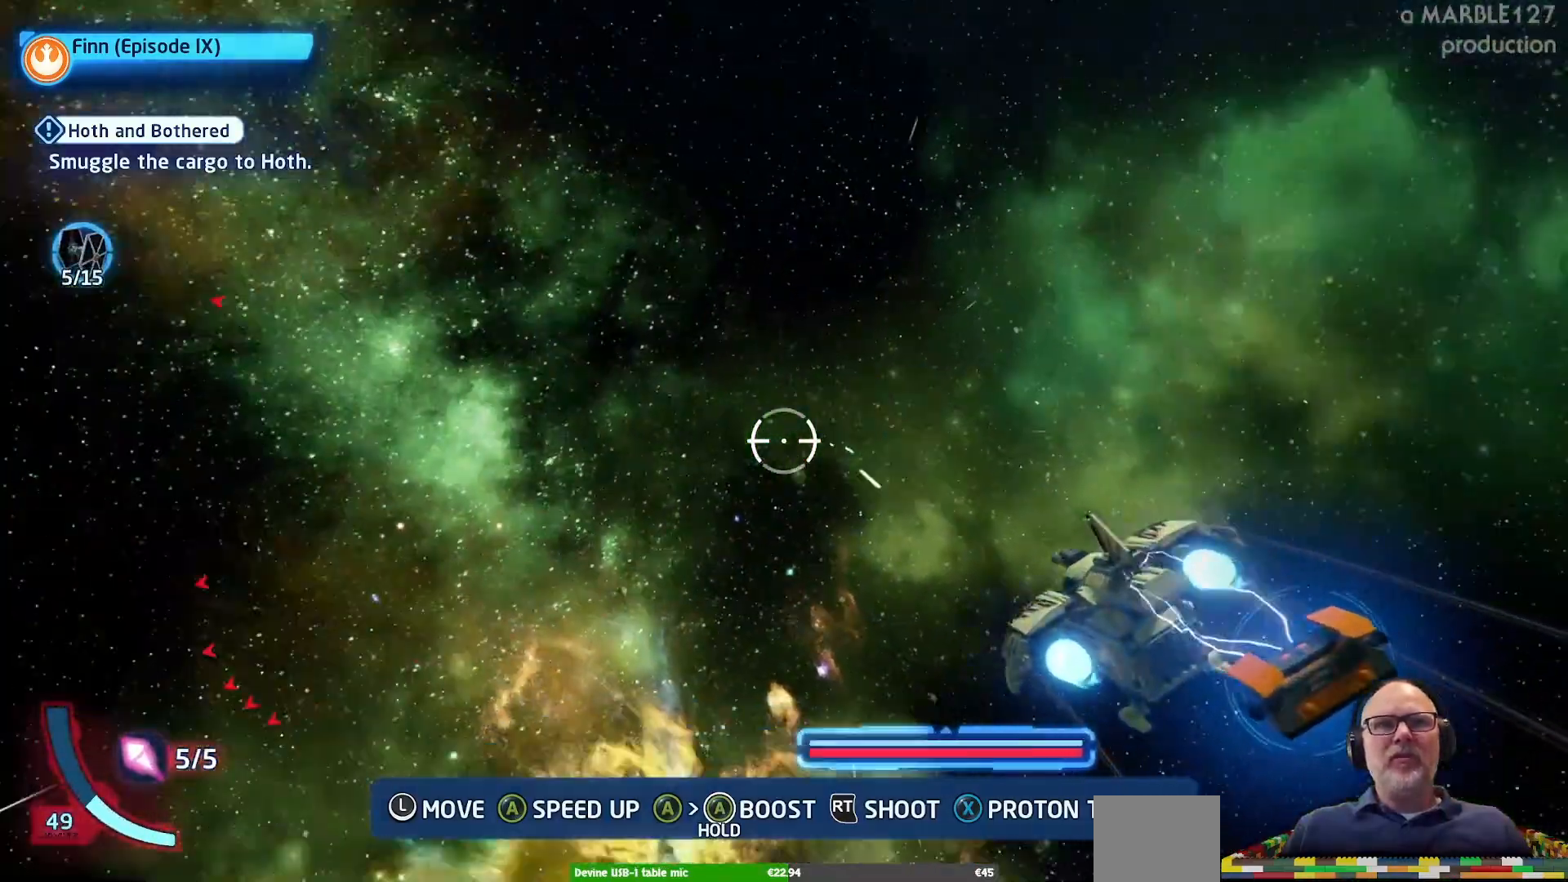
{"buttons": ["A"], "left_stick": "down-left", "right_stick": "center", "events": [[167, "left_stick", "center"], [367, "left_stick", "down-left"]]}
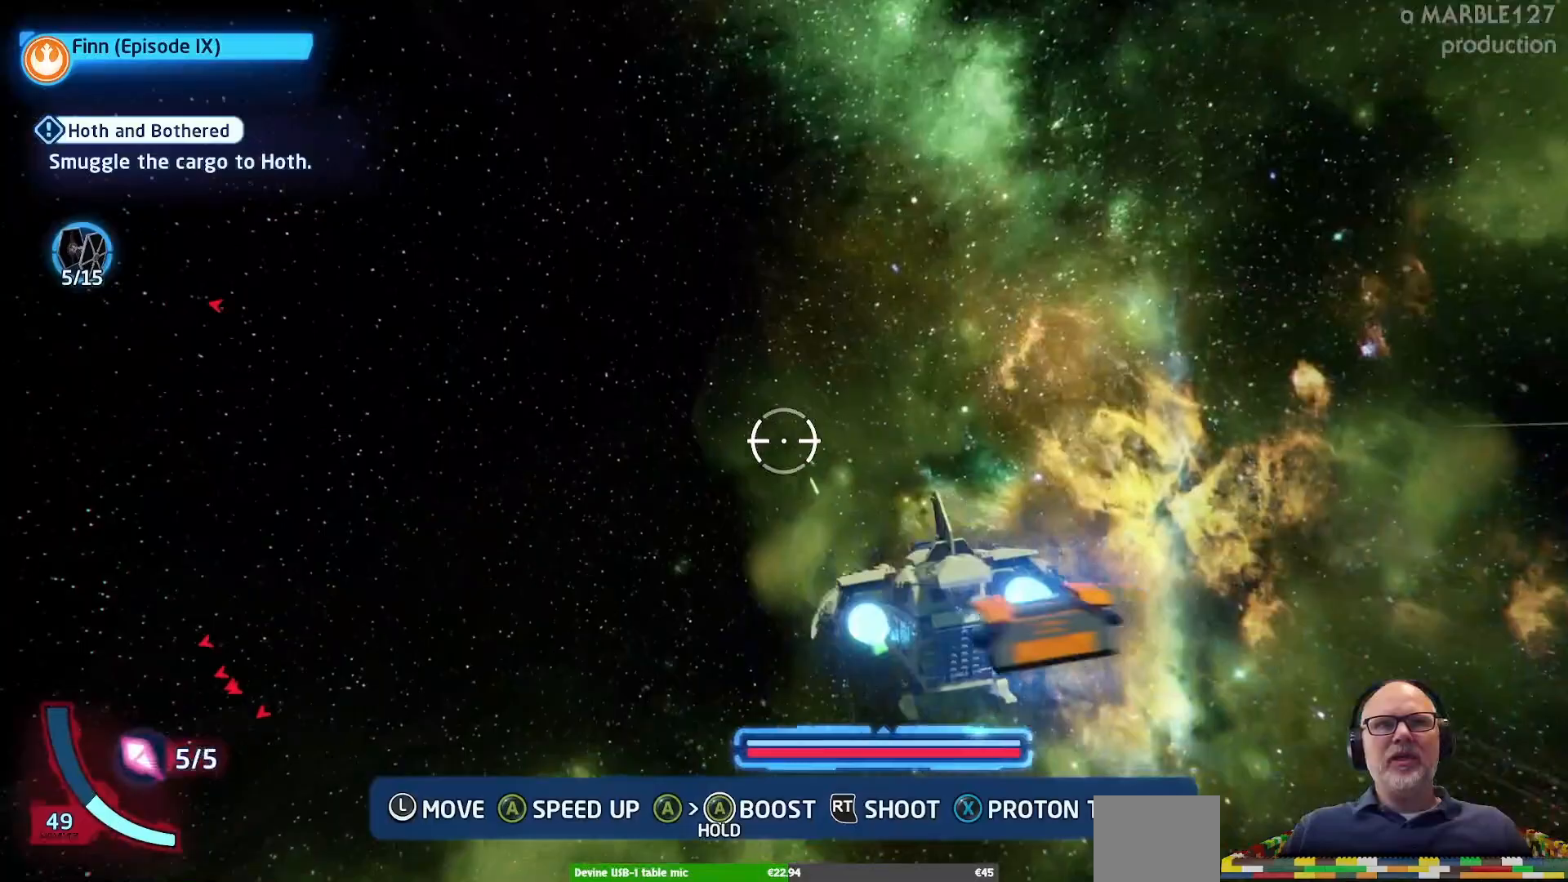
{"buttons": ["A"], "left_stick": "down-left", "right_stick": "center", "events": []}
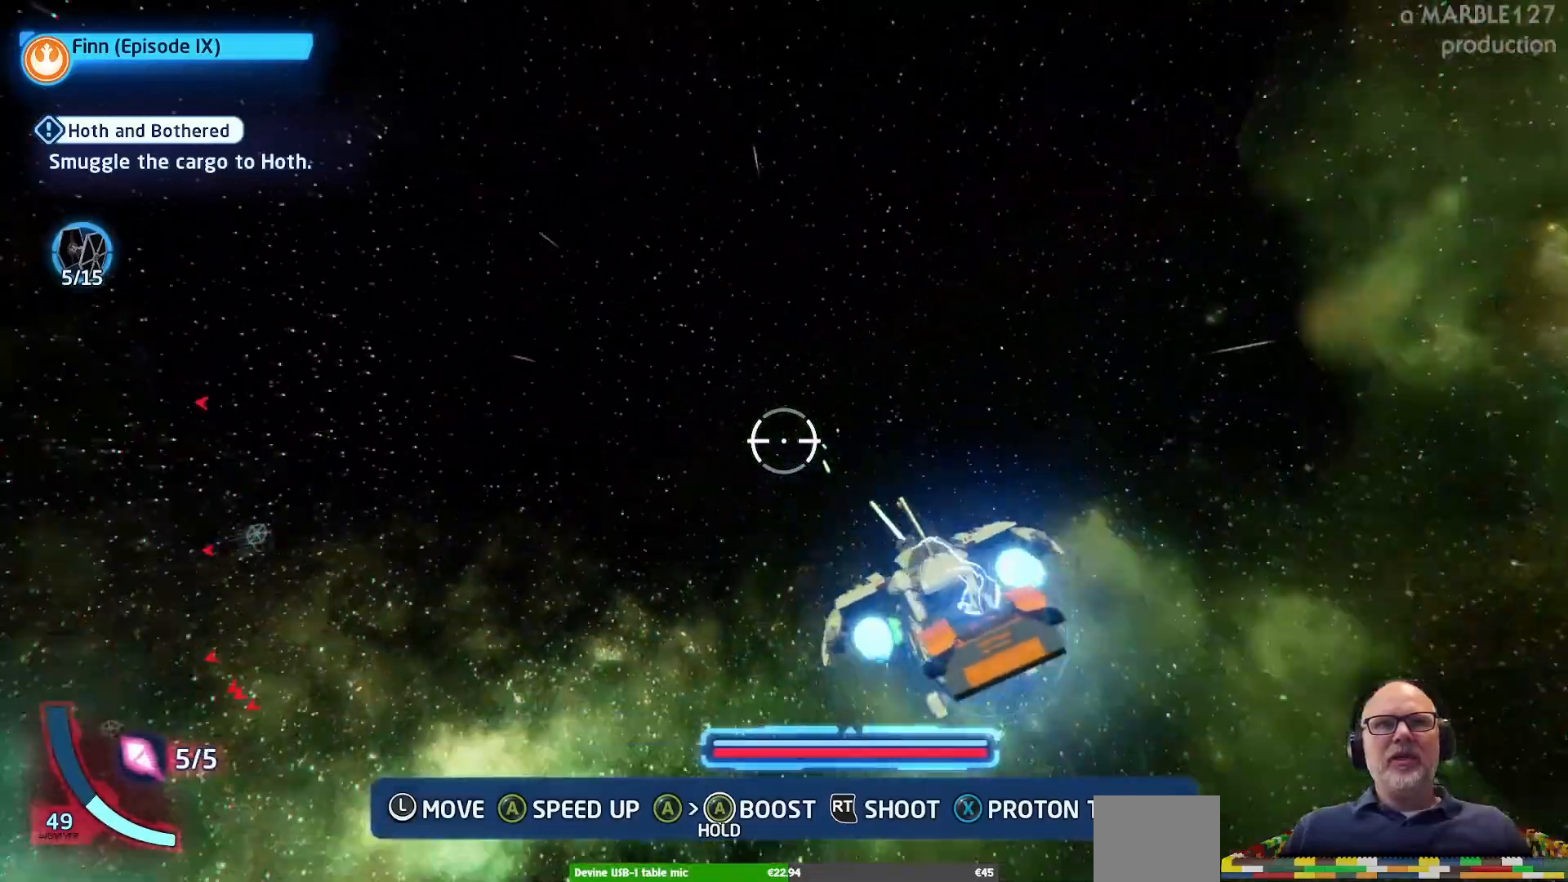
{"buttons": ["A"], "left_stick": "up", "right_stick": "center", "events": [[100, "left_stick", "left"], [200, "left_stick", "center"], [333, "left_stick", "up"]]}